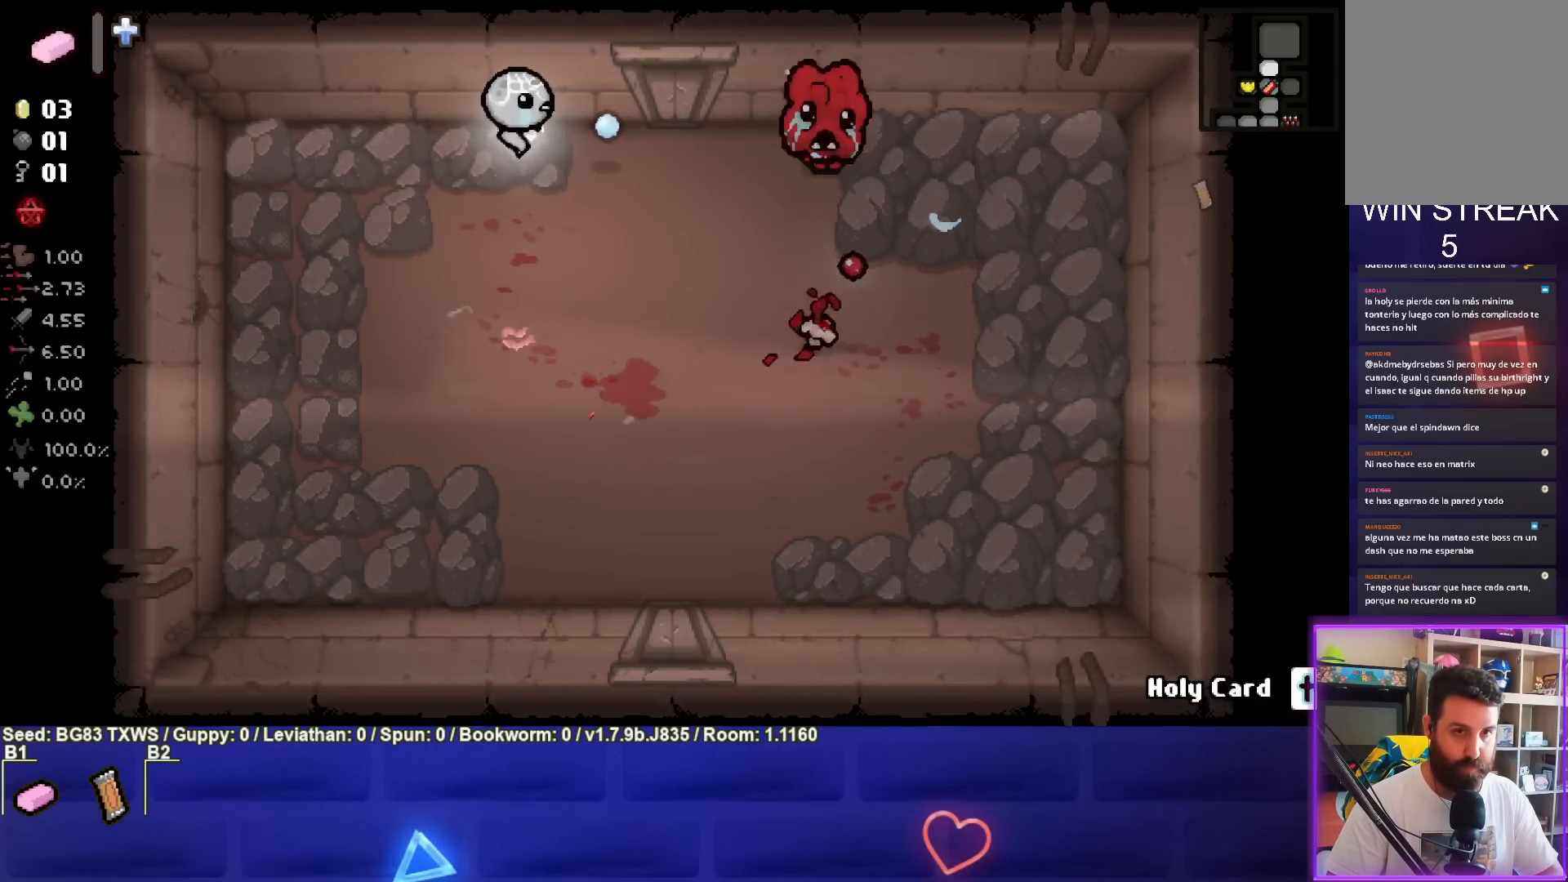
Gameplay with a controller (PlayStation layout); each line is a JSON object with the inputs held at the frame after it. "events" lists button and stick changes between this image and that frame as [ms after this image, input, new state], when the widget could be followed in between. Not read: right_stick.
{"buttons": ["CIRCLE"], "left_stick": "down", "events": [[67, "left_stick", "left"], [233, "left_stick", "center"], [283, "left_stick", "down"], [333, "left_stick", "center"], [500, "left_stick", "down"]]}
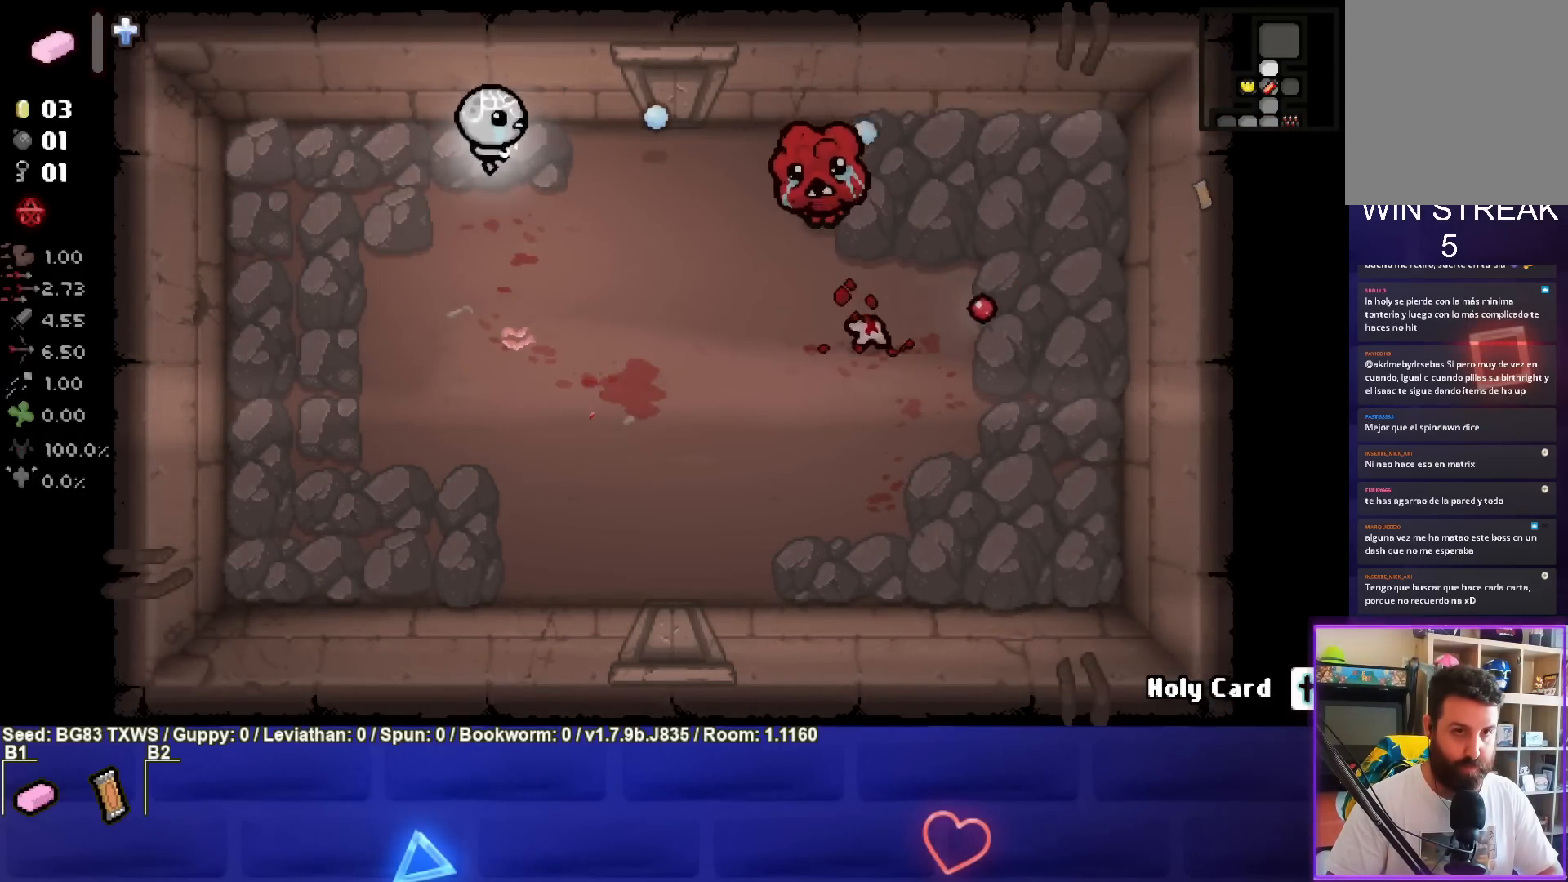
{"buttons": ["CIRCLE"], "left_stick": "down-right", "events": [[150, "left_stick", "center"], [267, "left_stick", "down-right"]]}
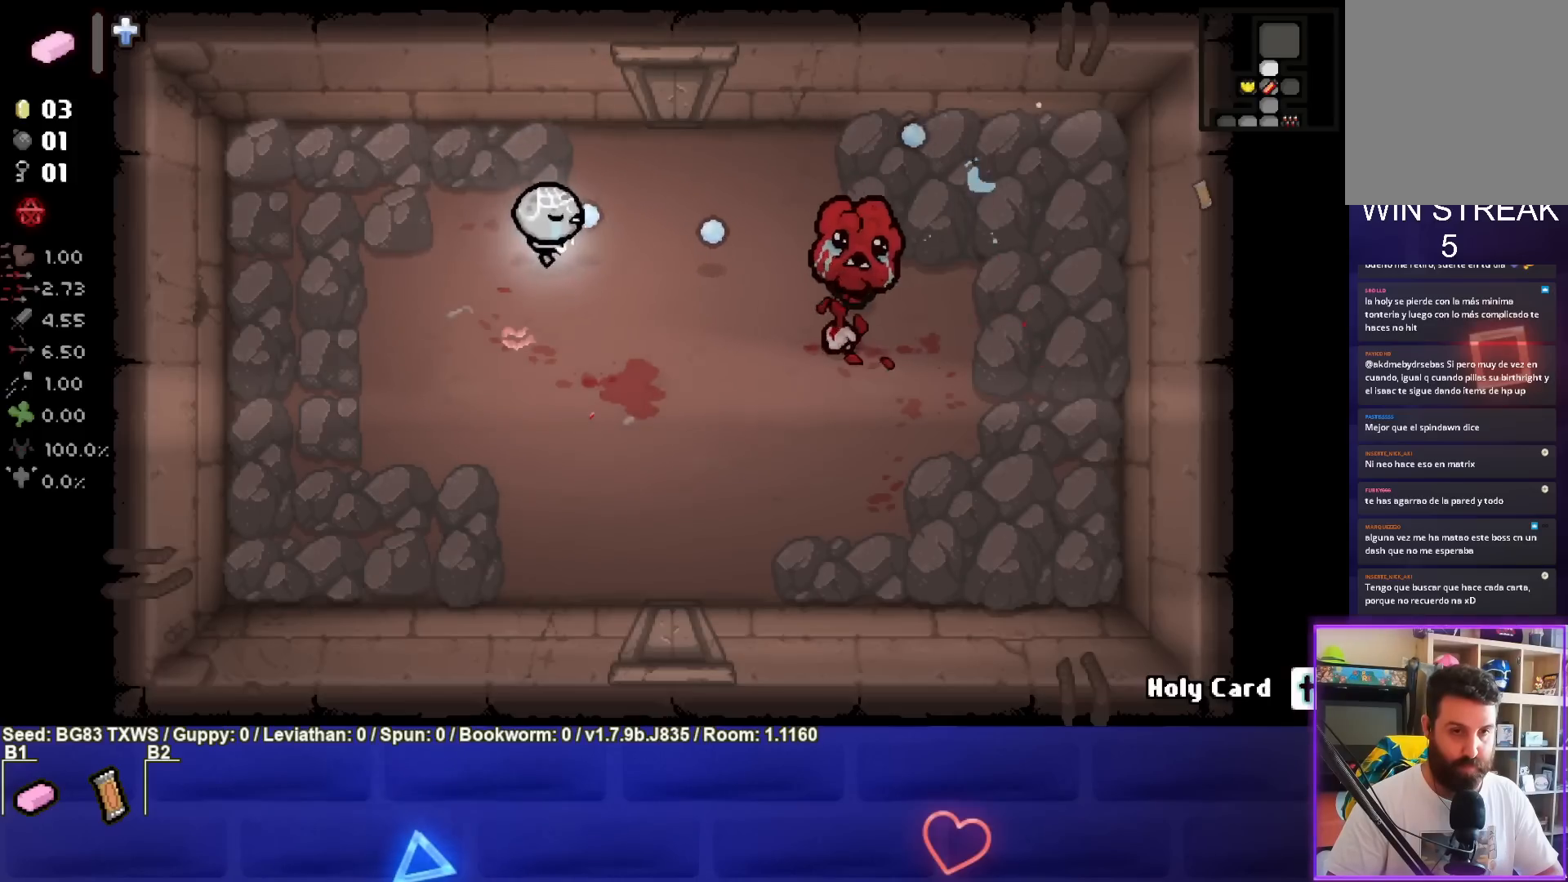
{"buttons": ["CIRCLE"], "left_stick": "center", "events": [[67, "left_stick", "down-left"], [400, "left_stick", "center"]]}
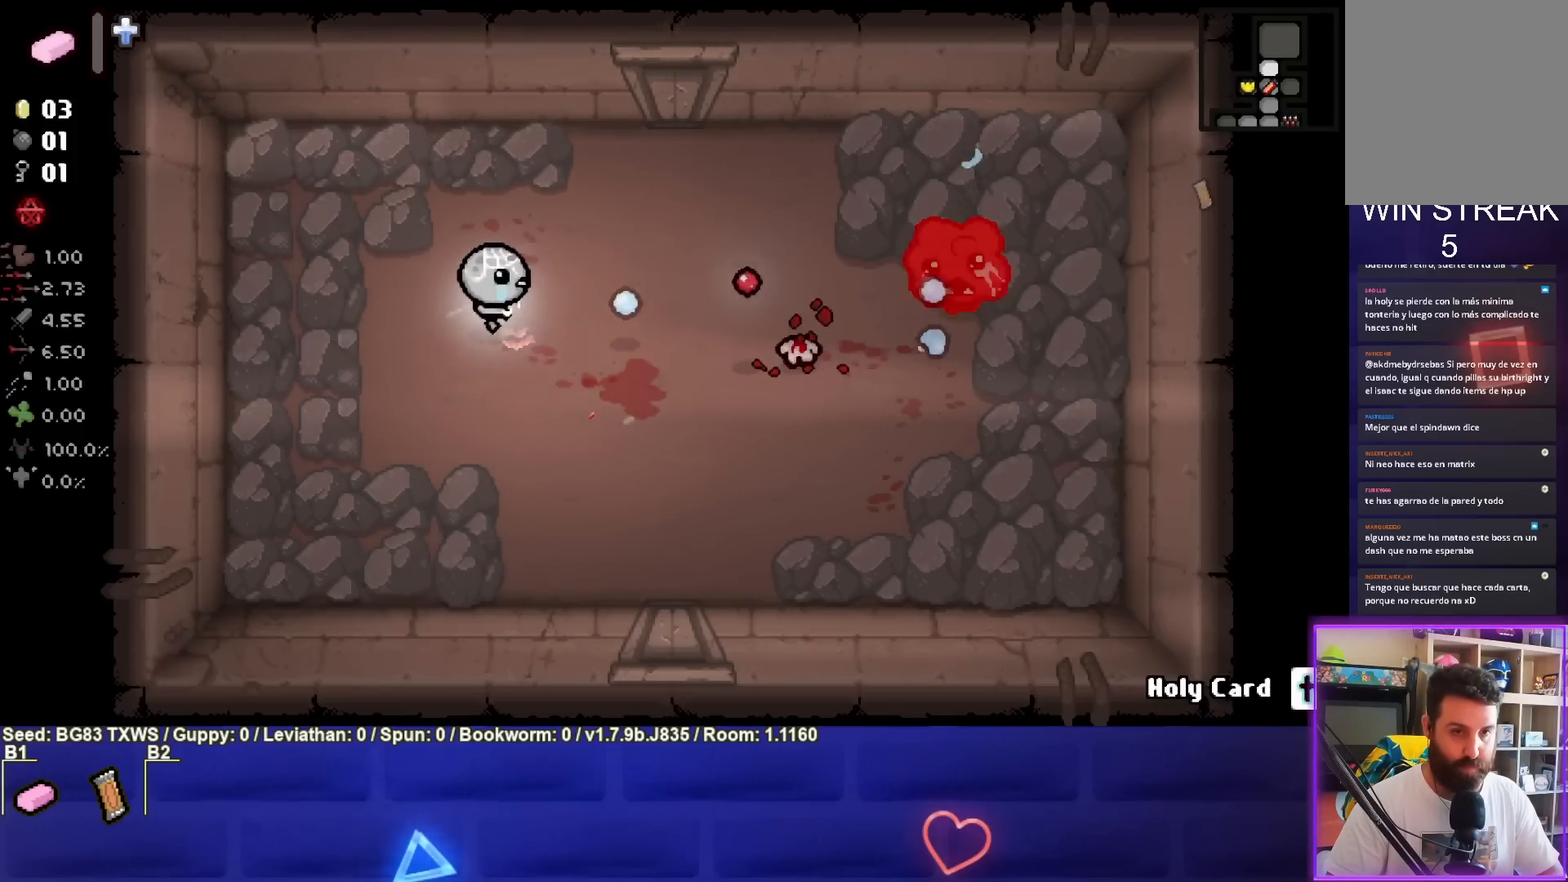
{"buttons": ["CIRCLE"], "left_stick": "left", "events": [[33, "left_stick", "left"]]}
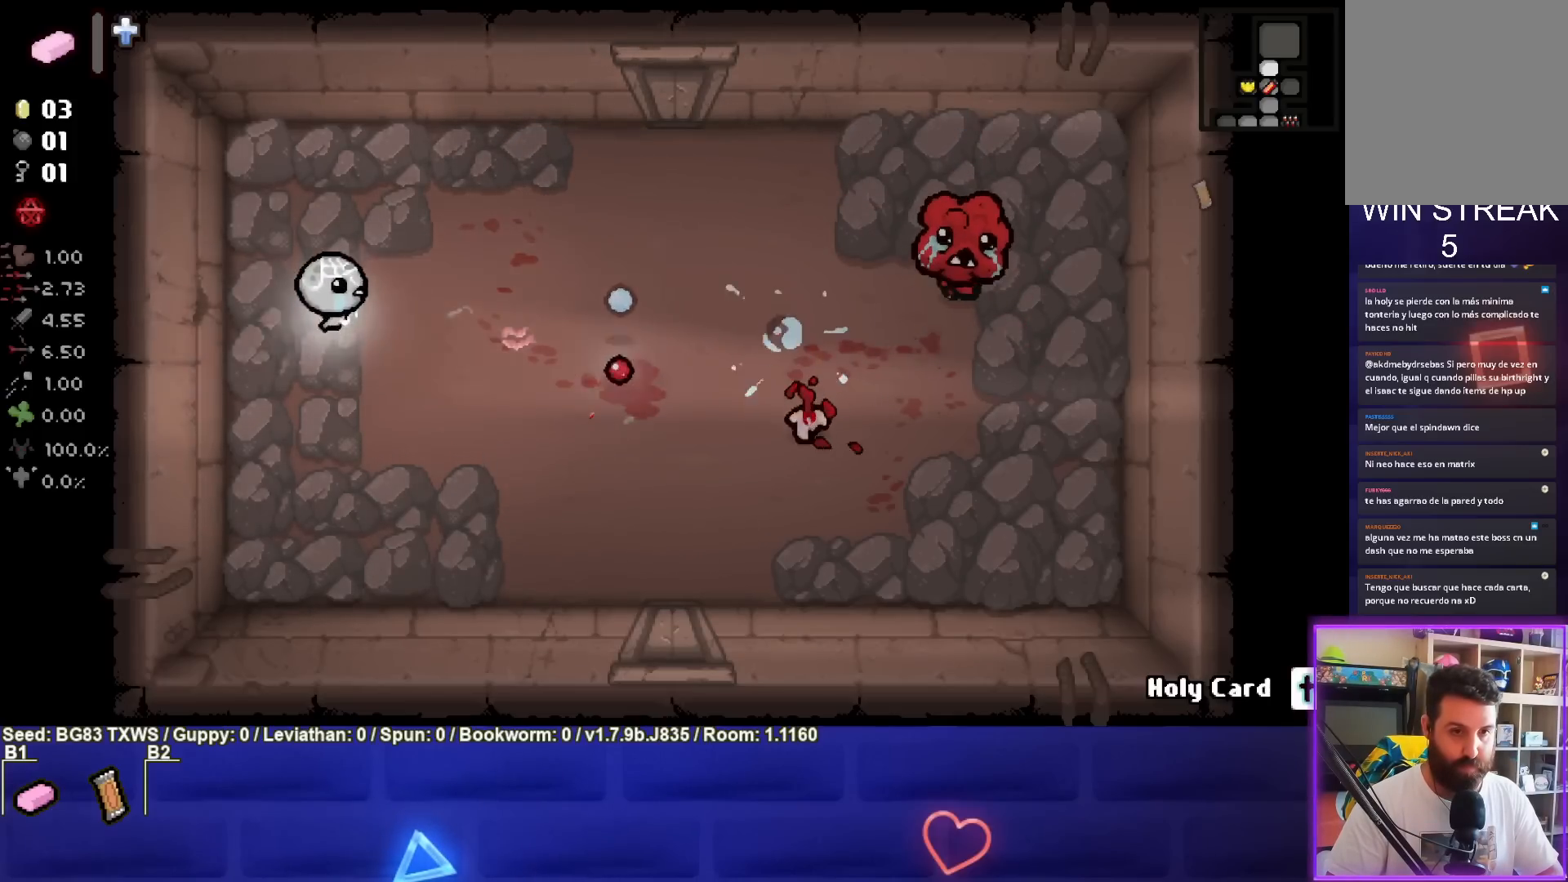
{"buttons": ["CIRCLE"], "left_stick": "down-right", "events": [[100, "left_stick", "up-right"], [183, "CIRCLE", "up"], [267, "CIRCLE", "down"], [267, "left_stick", "right"], [400, "left_stick", "down-right"]]}
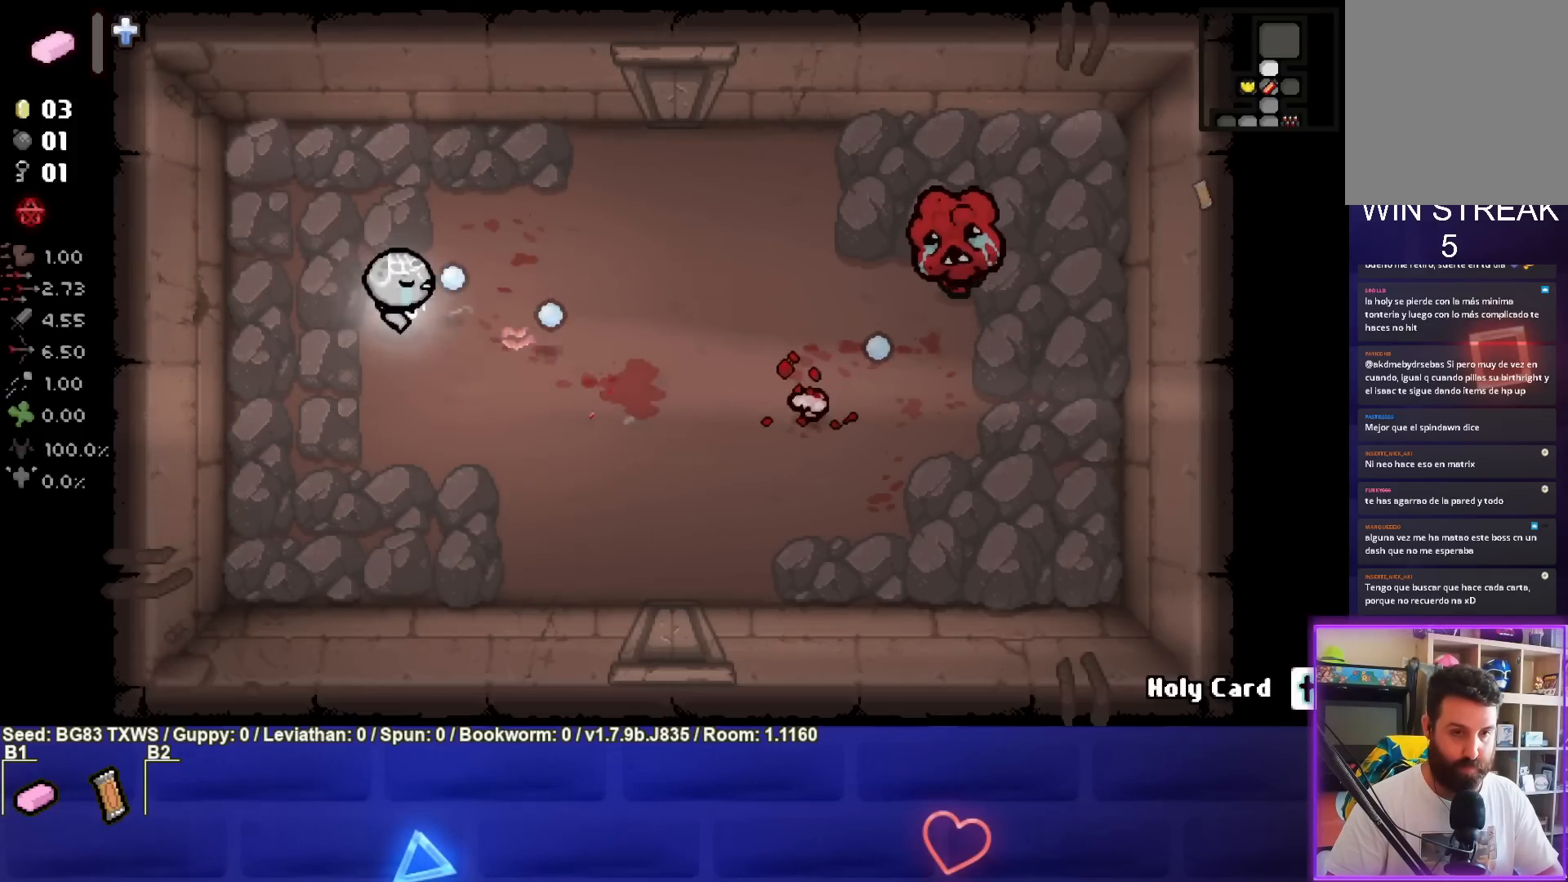
{"buttons": ["CIRCLE"], "left_stick": "center", "events": [[317, "left_stick", "center"]]}
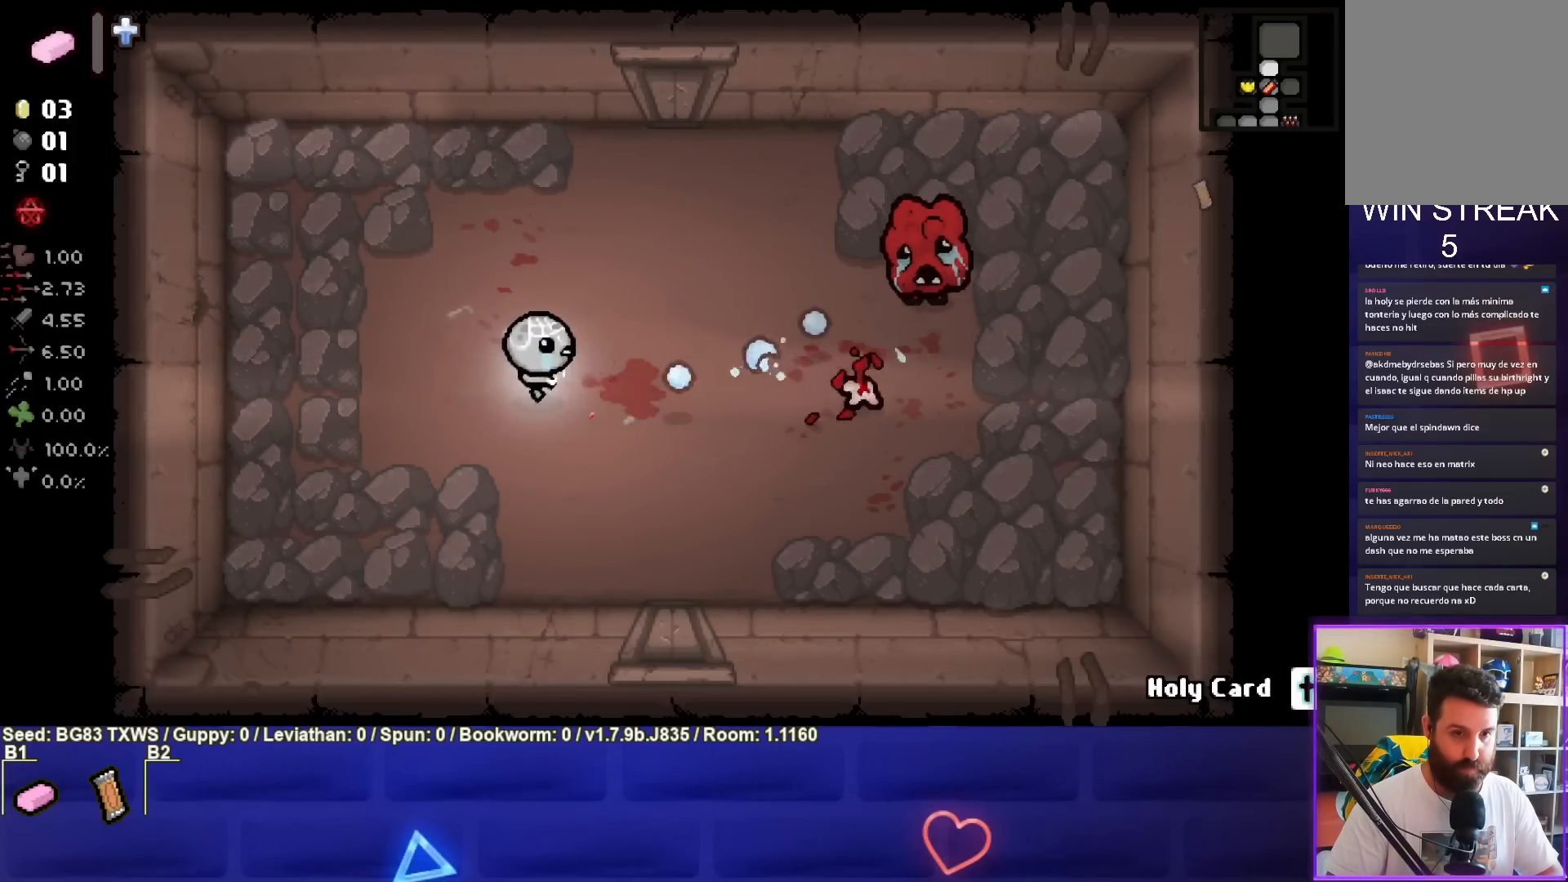
{"buttons": ["CIRCLE"], "left_stick": "up-right", "events": [[67, "left_stick", "left"], [233, "left_stick", "up"], [350, "left_stick", "up-right"]]}
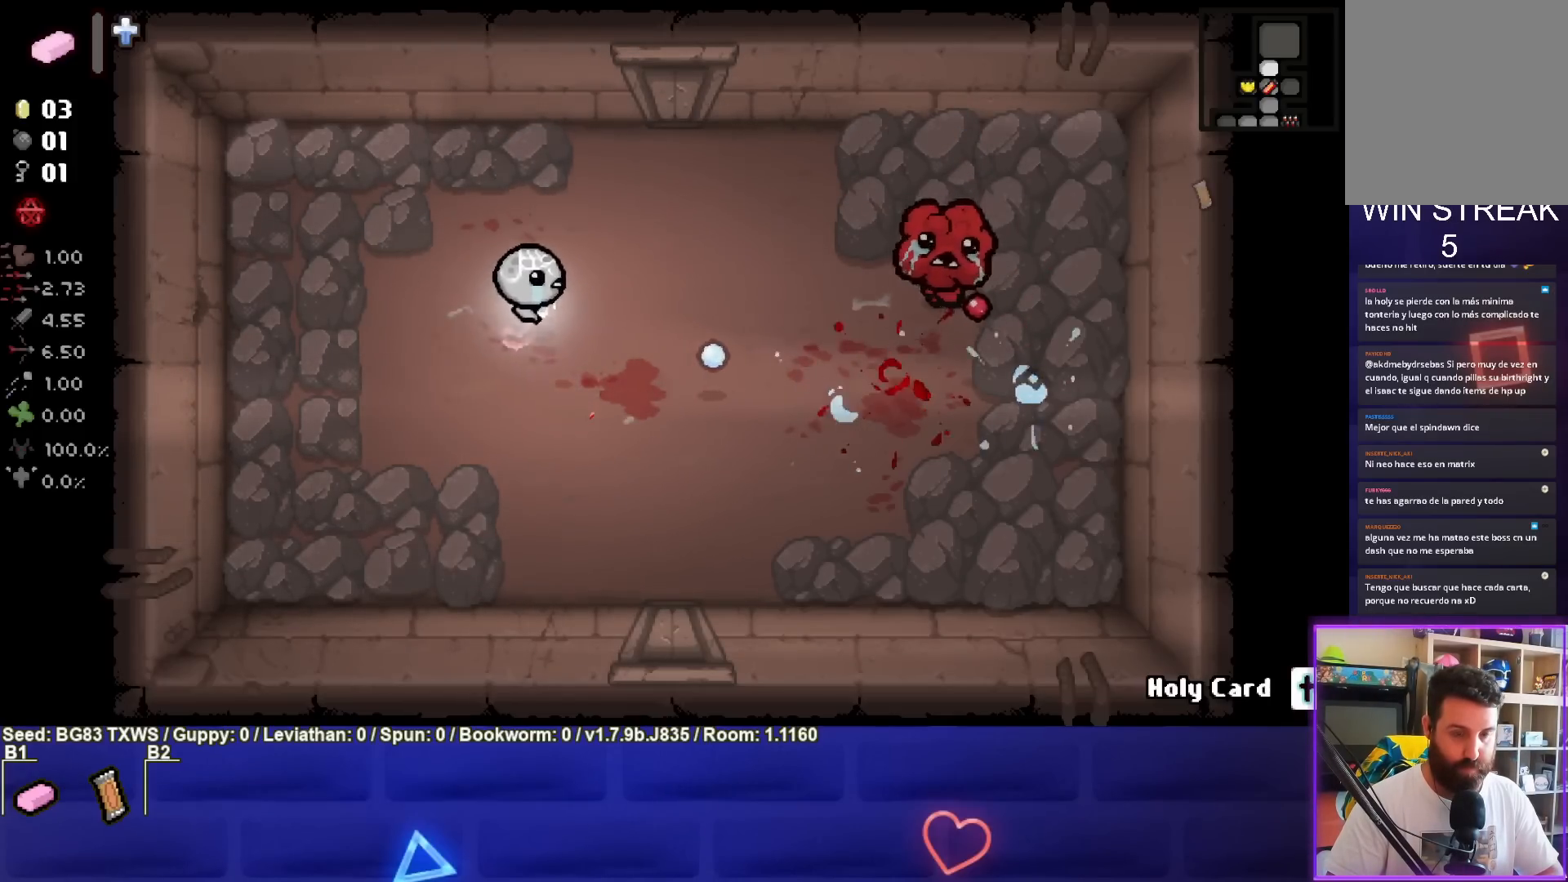
{"buttons": ["CIRCLE"], "left_stick": "right", "events": [[383, "left_stick", "center"], [500, "left_stick", "right"]]}
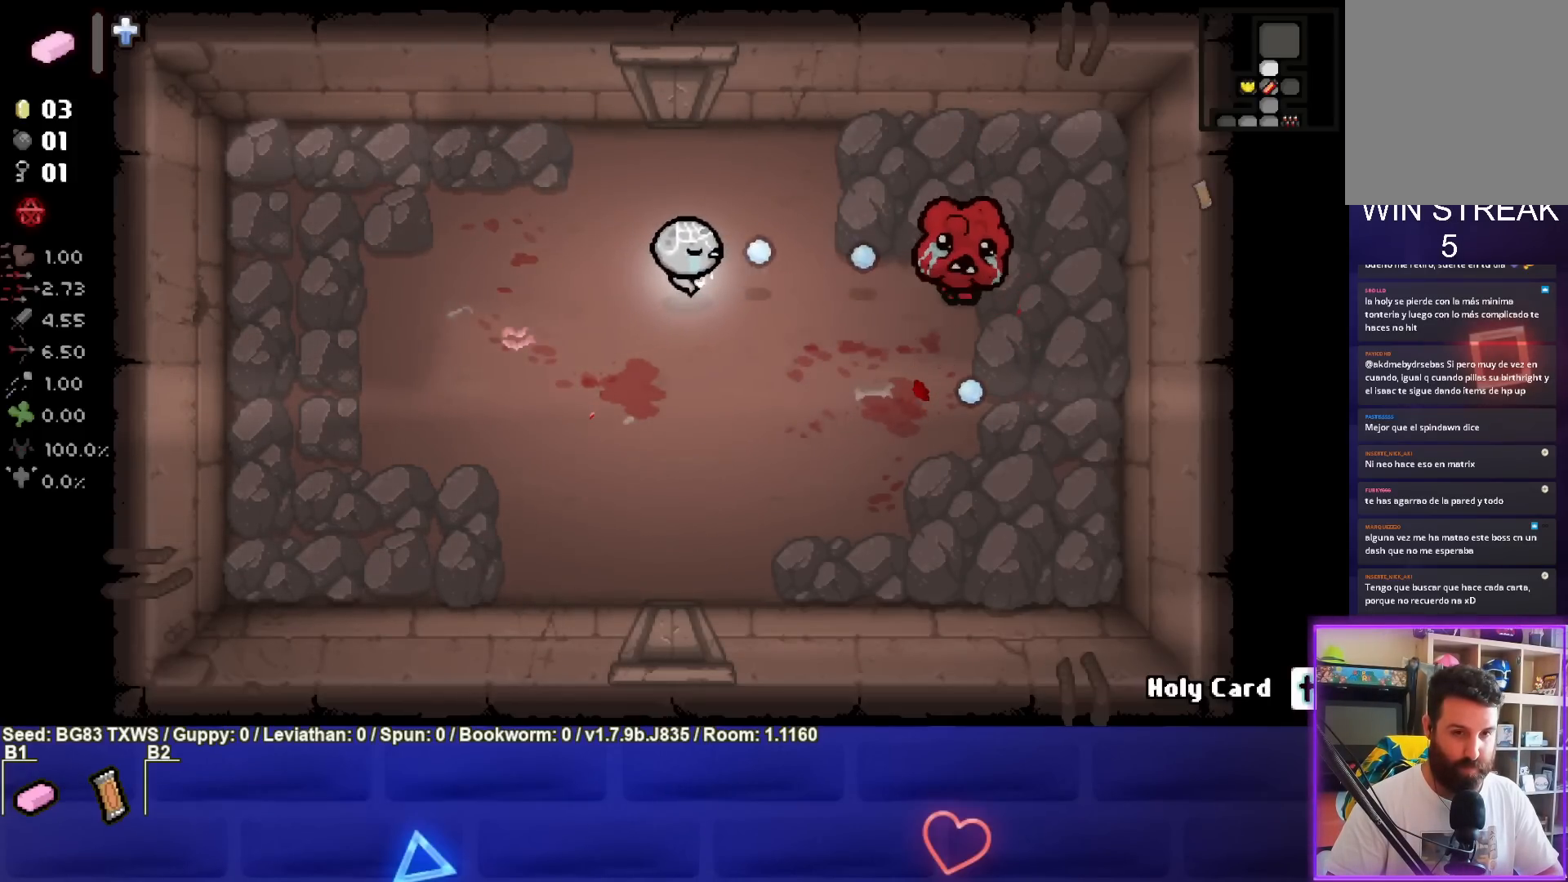
{"buttons": ["CIRCLE"], "left_stick": "down-left", "events": [[83, "left_stick", "center"], [133, "left_stick", "left"], [383, "left_stick", "down-left"]]}
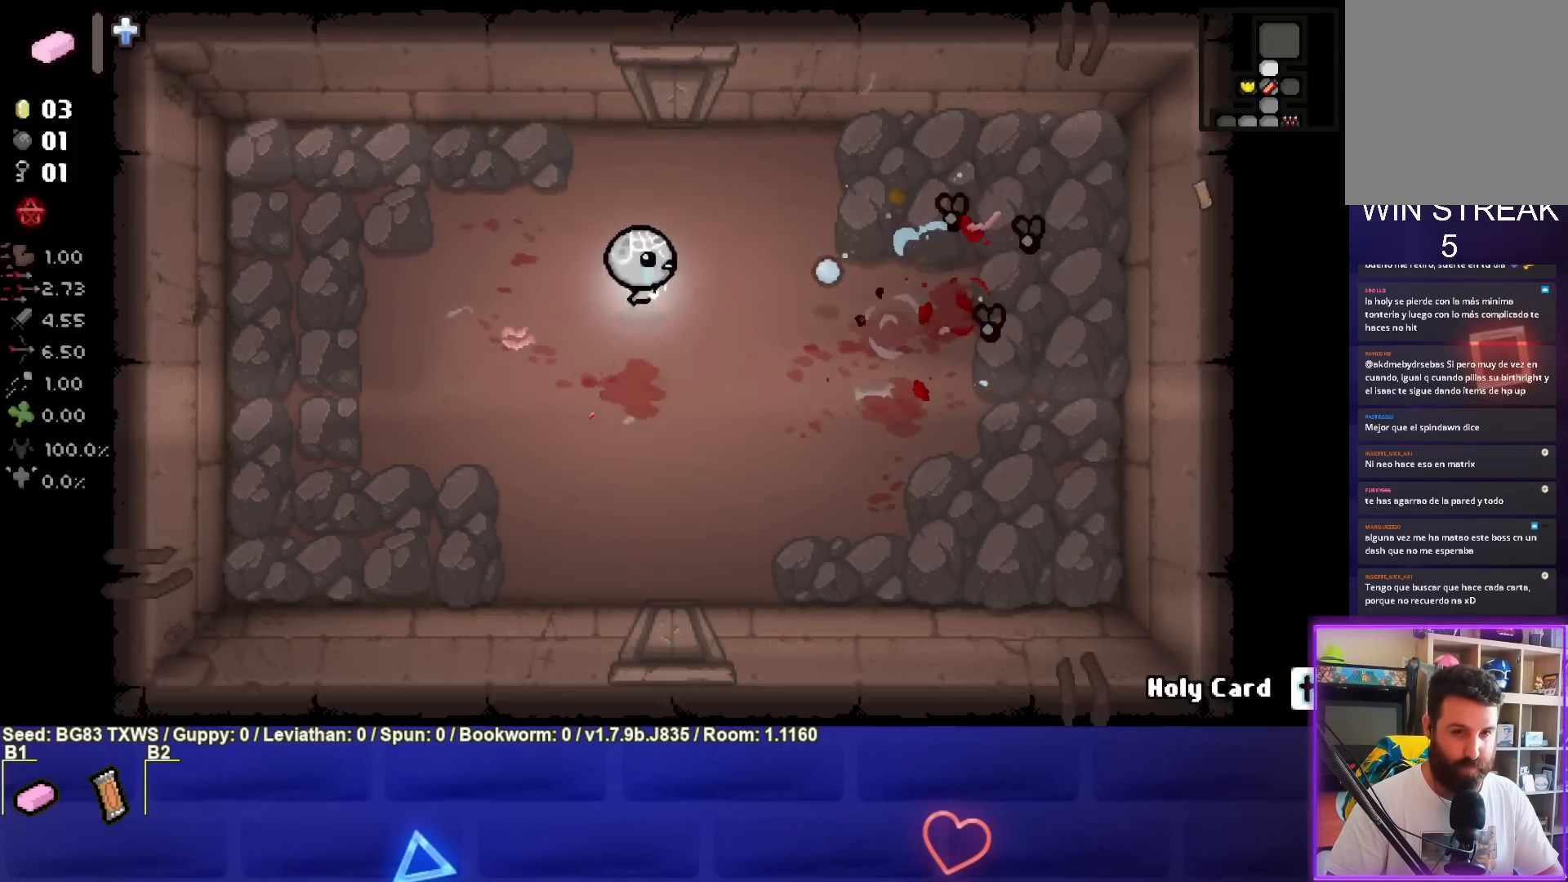
{"buttons": ["CIRCLE"], "left_stick": "right", "events": [[183, "left_stick", "center"], [233, "left_stick", "right"]]}
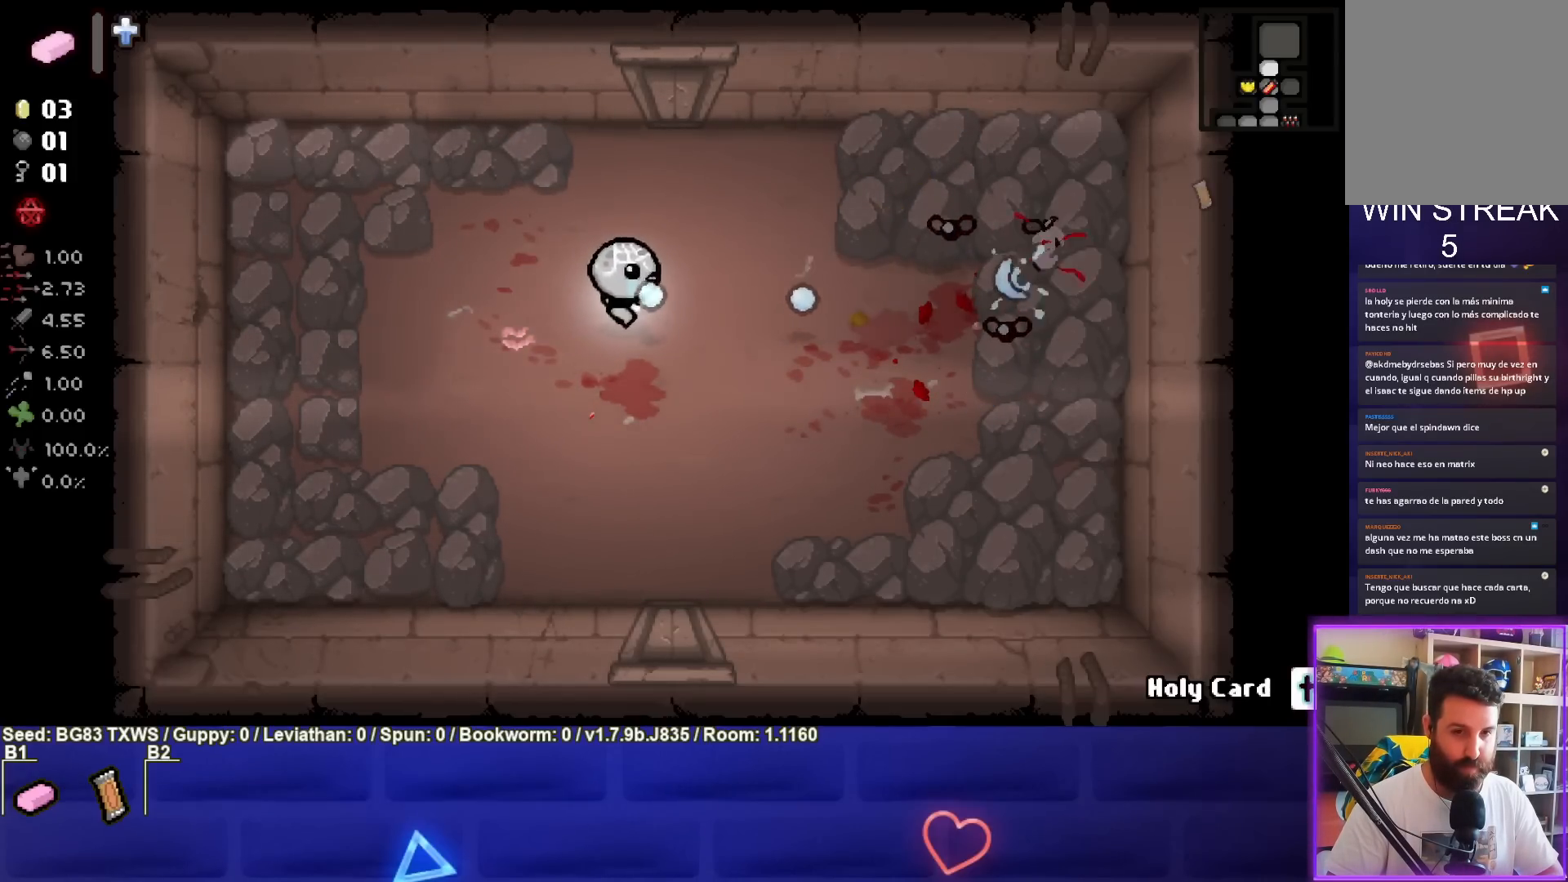
{"buttons": ["CIRCLE"], "left_stick": "left", "events": [[100, "left_stick", "up-right"], [217, "left_stick", "center"], [317, "left_stick", "up-right"], [433, "left_stick", "center"], [500, "left_stick", "left"]]}
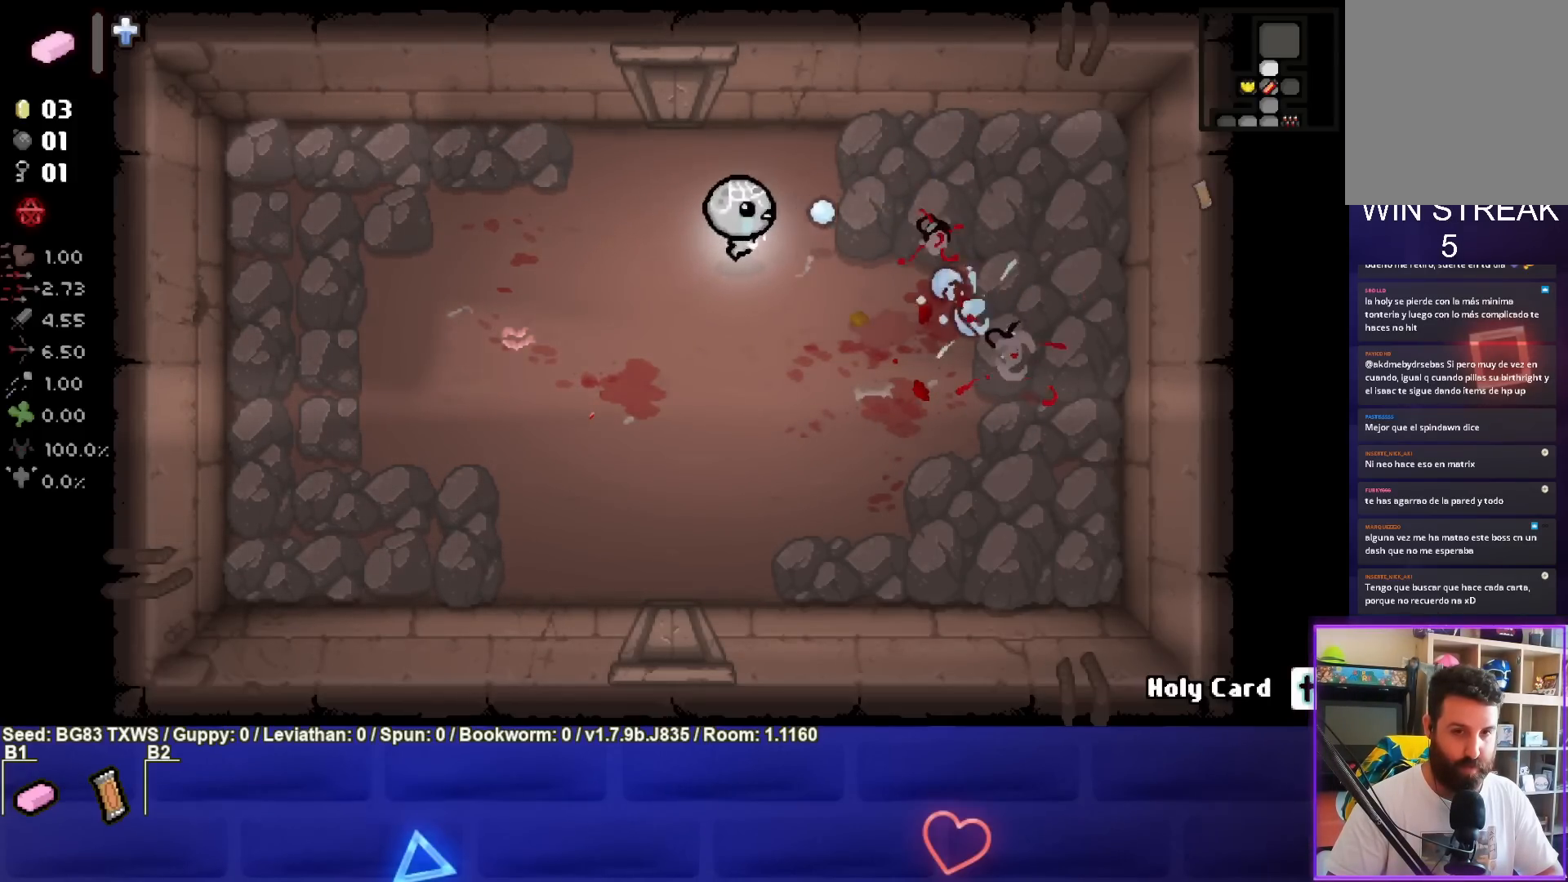
{"buttons": [], "left_stick": "center", "events": [[117, "CIRCLE", "up"], [183, "left_stick", "down-left"], [500, "left_stick", "center"]]}
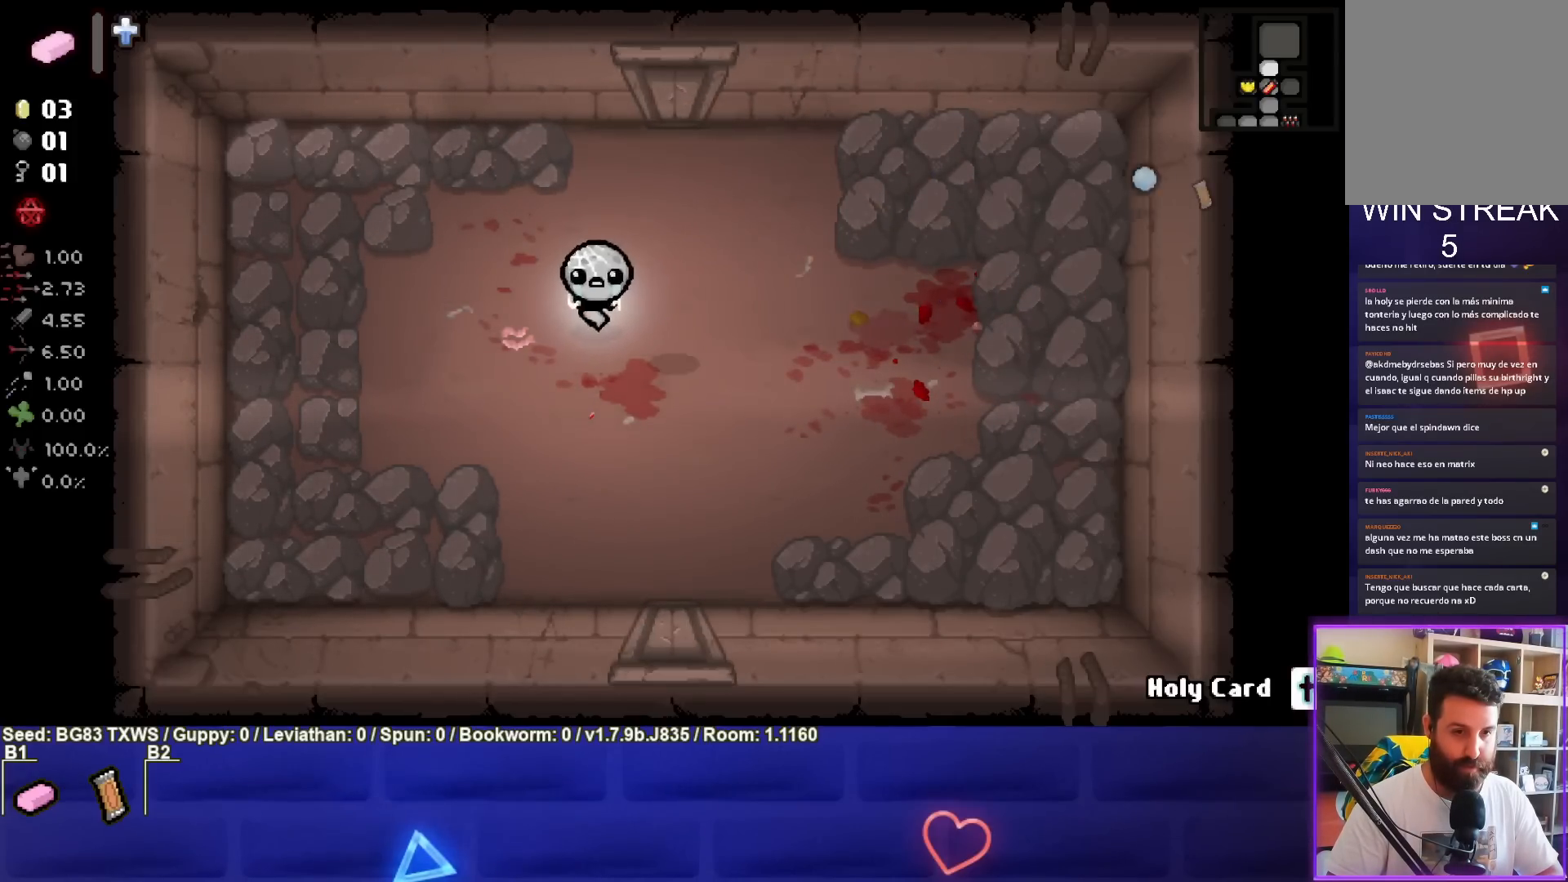
{"buttons": [], "left_stick": "right", "events": [[250, "left_stick", "right"], [433, "left_stick", "center"], [500, "left_stick", "right"]]}
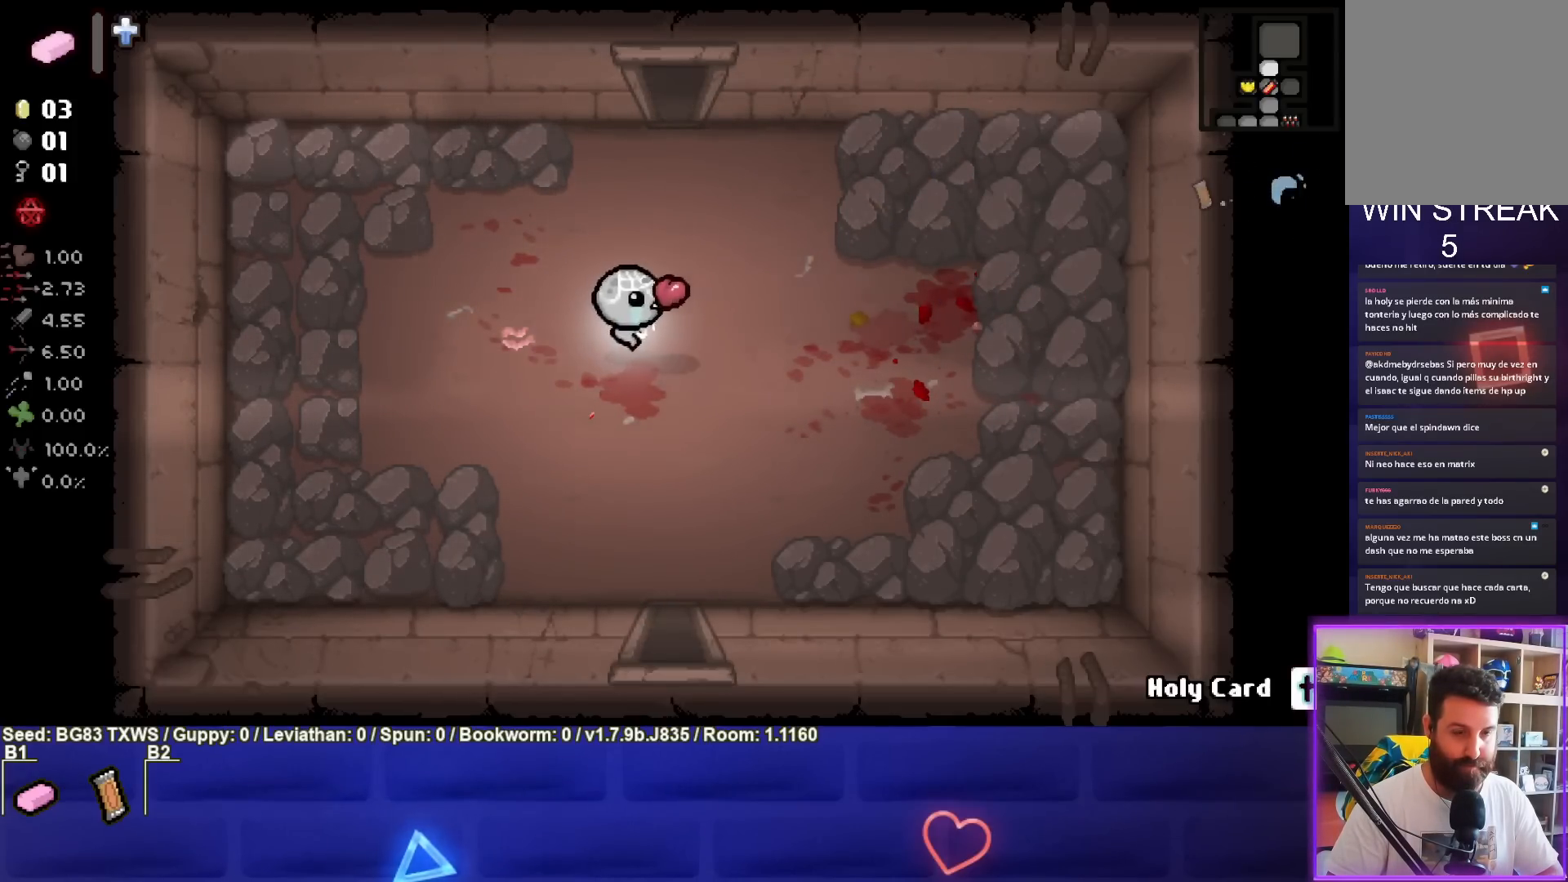
{"buttons": [], "left_stick": "up", "events": [[150, "left_stick", "up"]]}
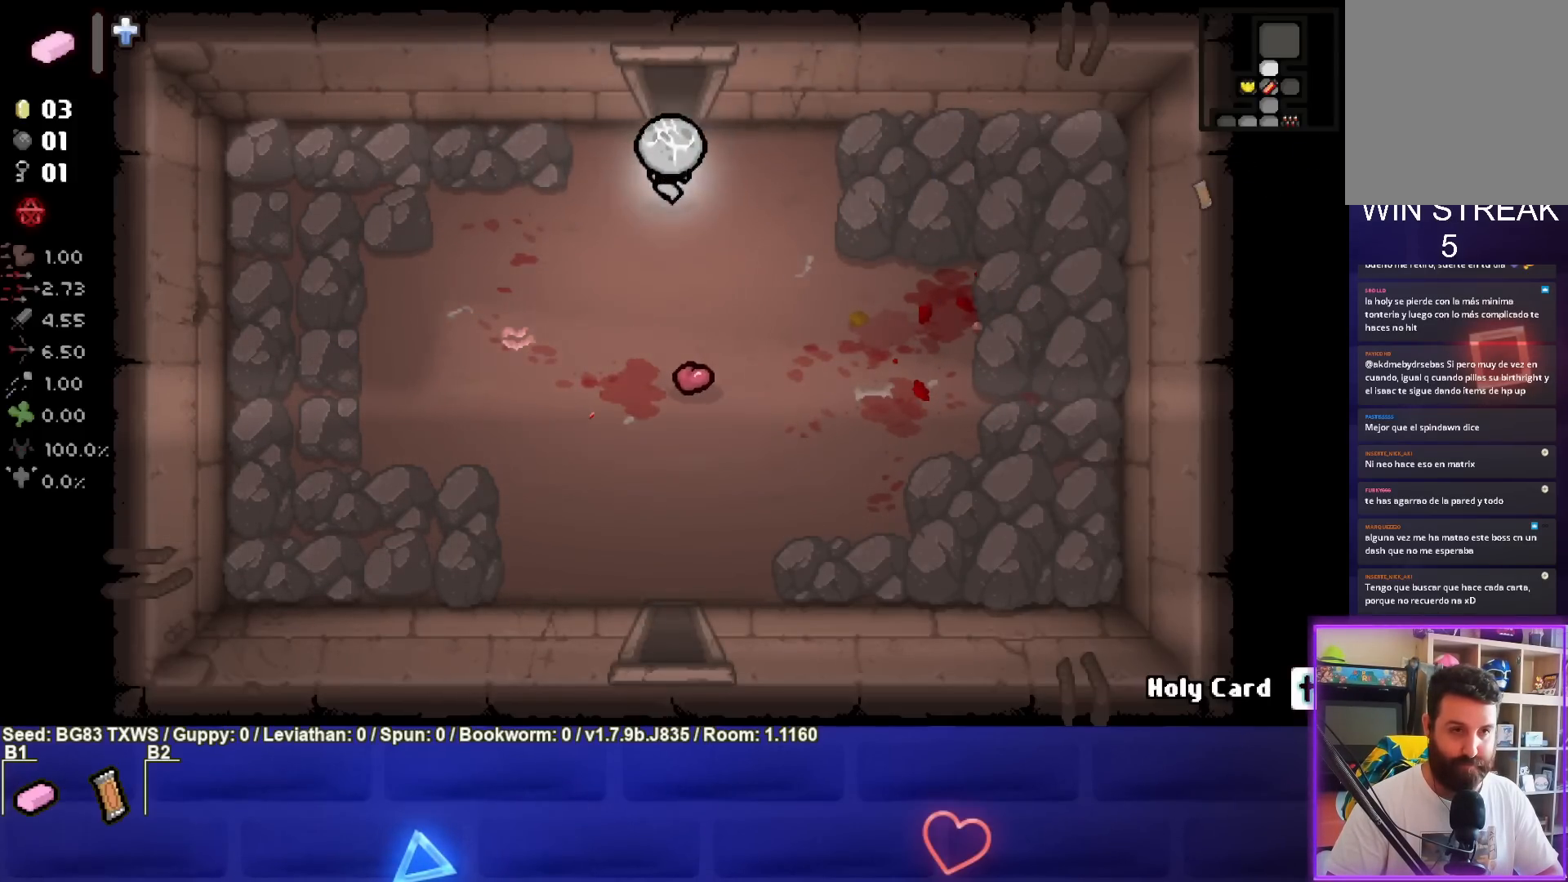
{"buttons": [], "left_stick": "center", "events": [[383, "left_stick", "center"]]}
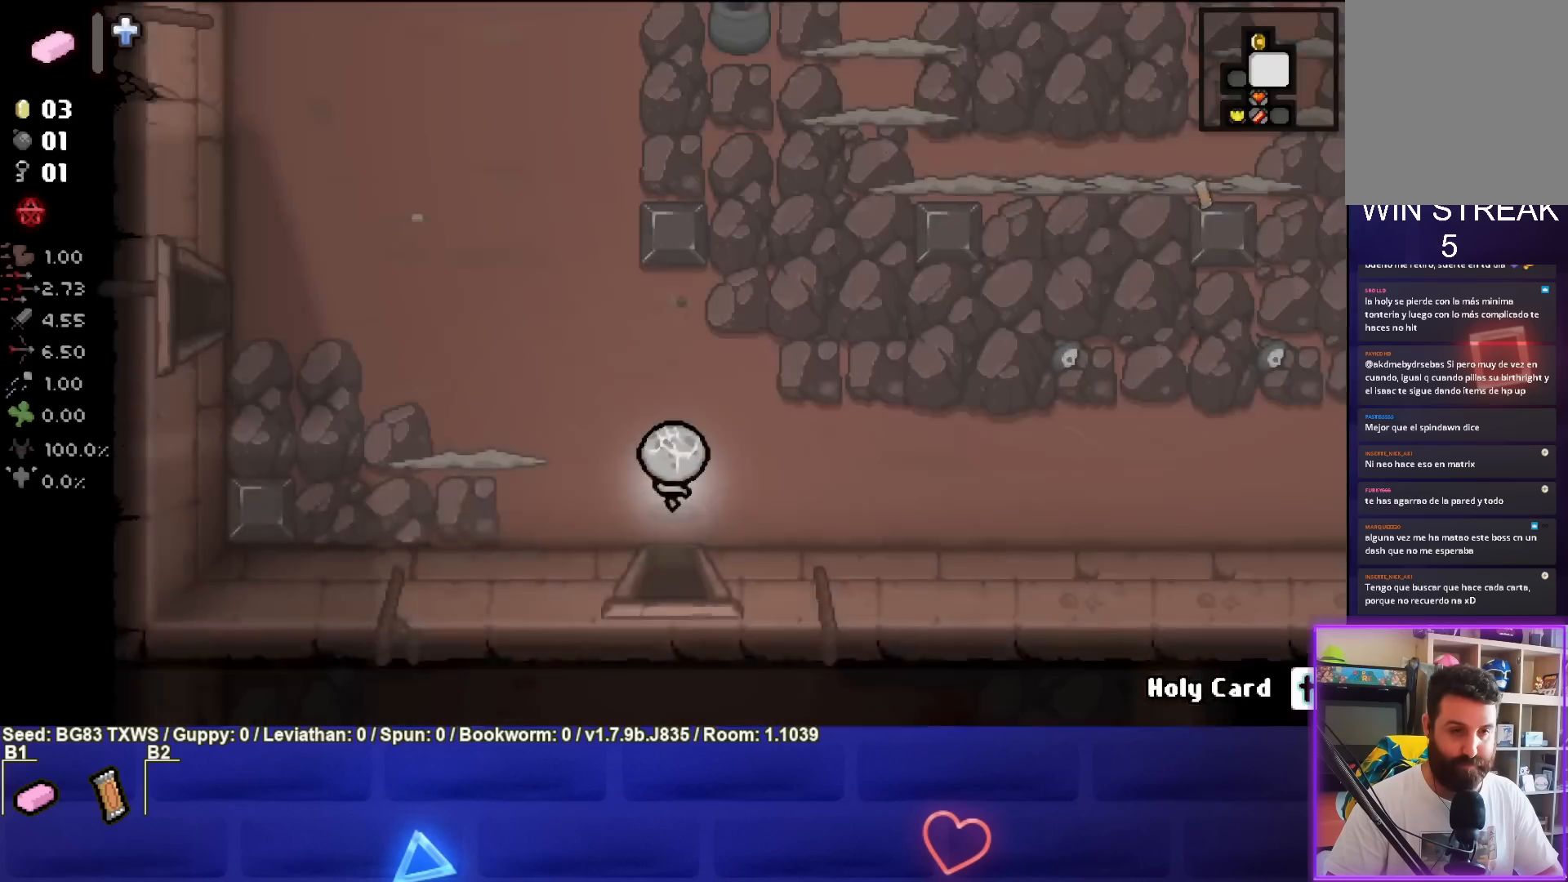
{"buttons": [], "left_stick": "up-left", "events": [[33, "TRIANGLE", "down"], [300, "TRIANGLE", "up"], [333, "left_stick", "up"], [467, "left_stick", "up-left"]]}
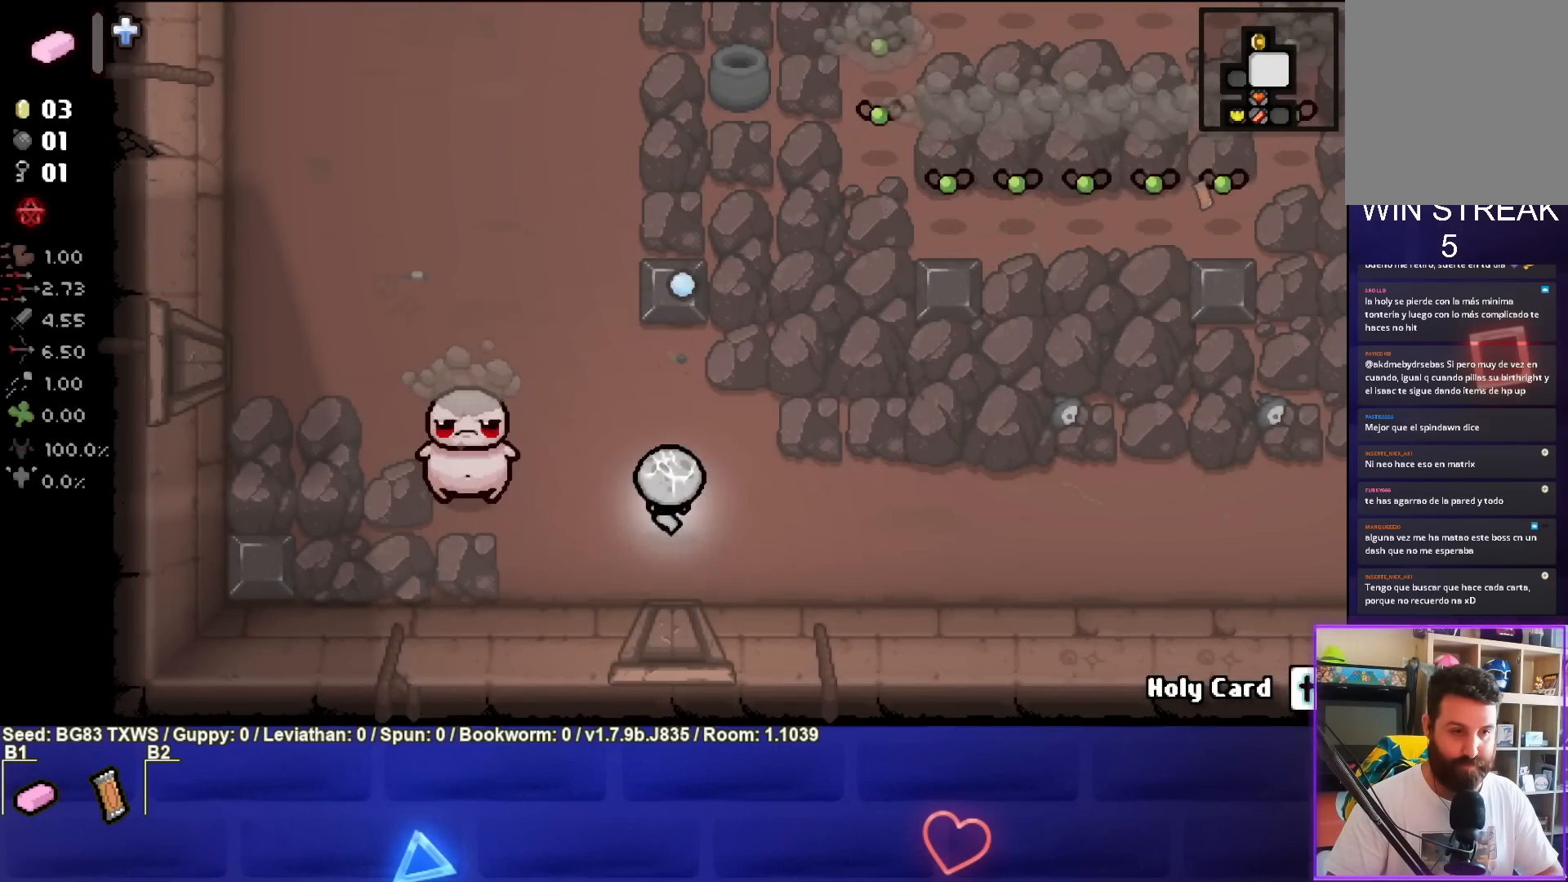
{"buttons": ["SQUARE"], "left_stick": "center", "events": [[50, "SQUARE", "down"], [283, "left_stick", "right"], [433, "left_stick", "center"]]}
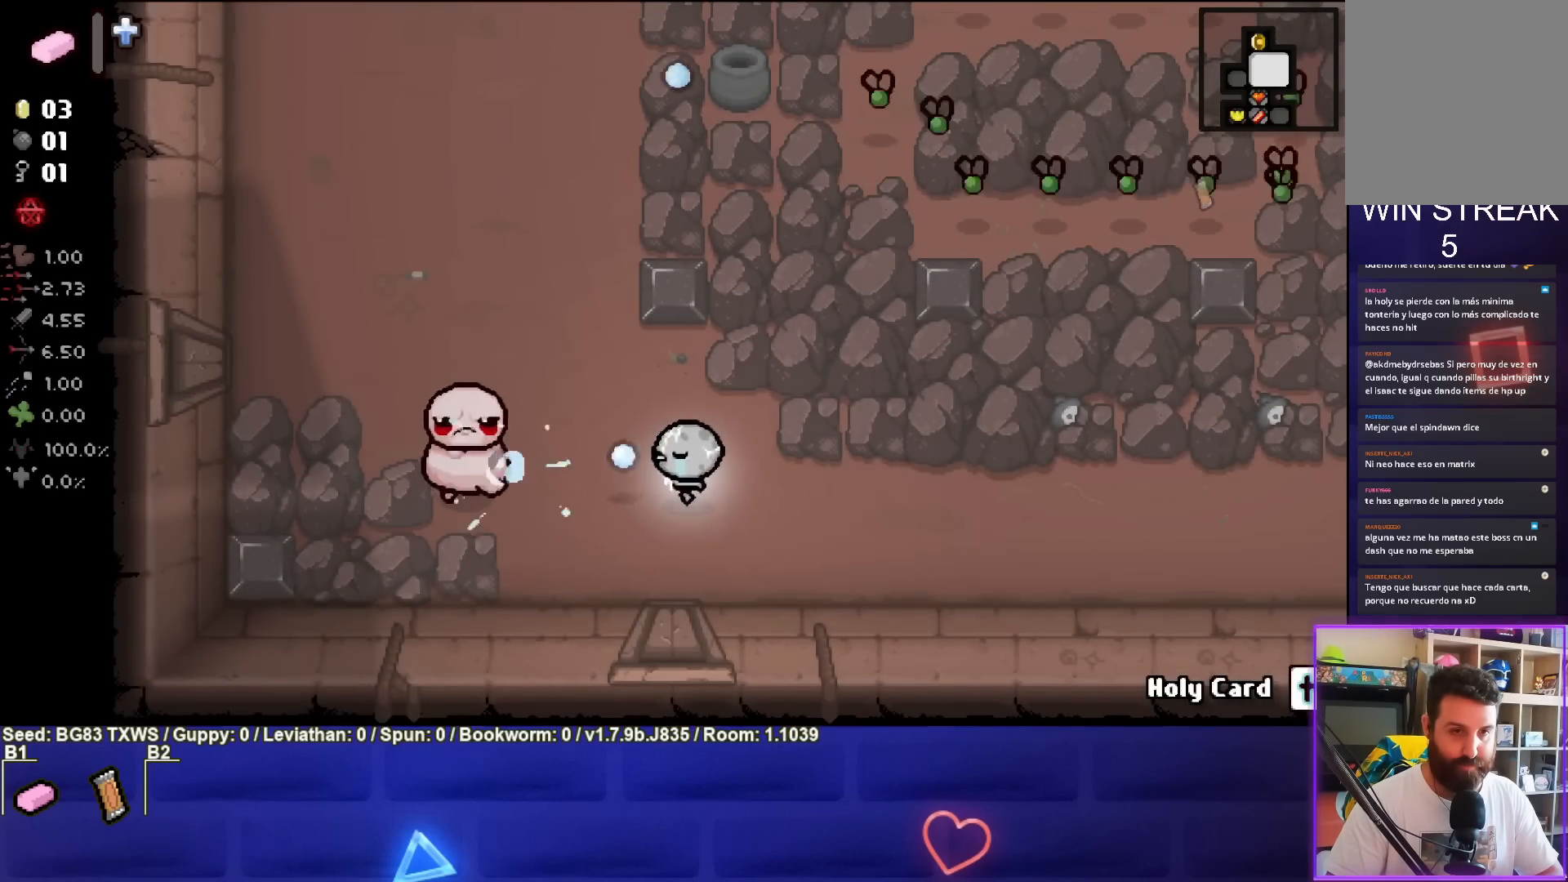
{"buttons": ["SQUARE"], "left_stick": "up-left", "events": [[67, "left_stick", "right"], [200, "left_stick", "center"], [433, "left_stick", "up-left"]]}
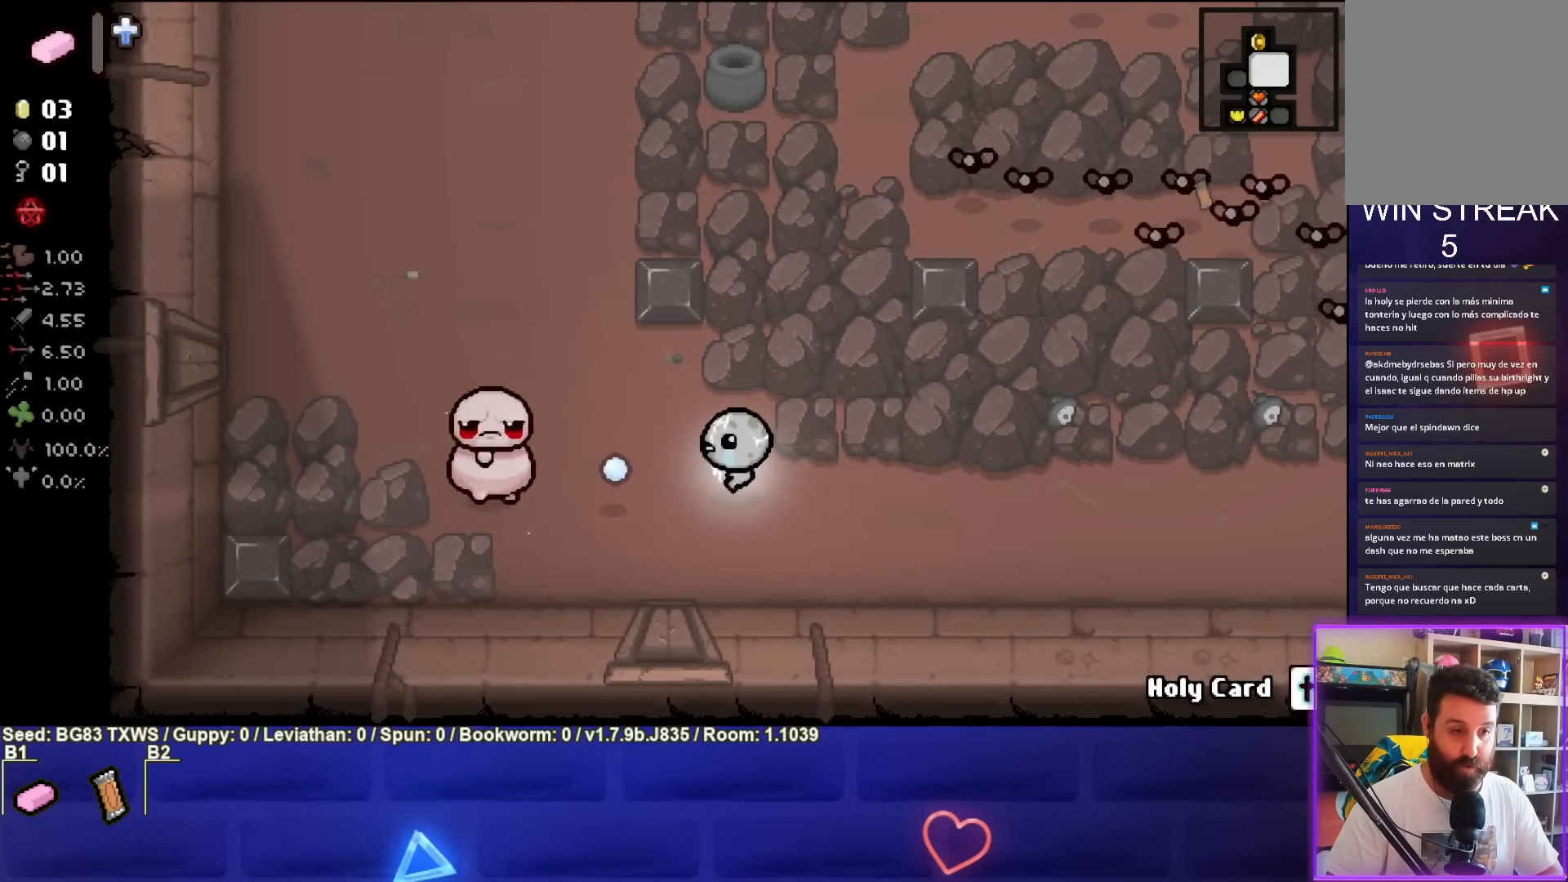
{"buttons": [], "left_stick": "up-left", "events": [[217, "SQUARE", "up"]]}
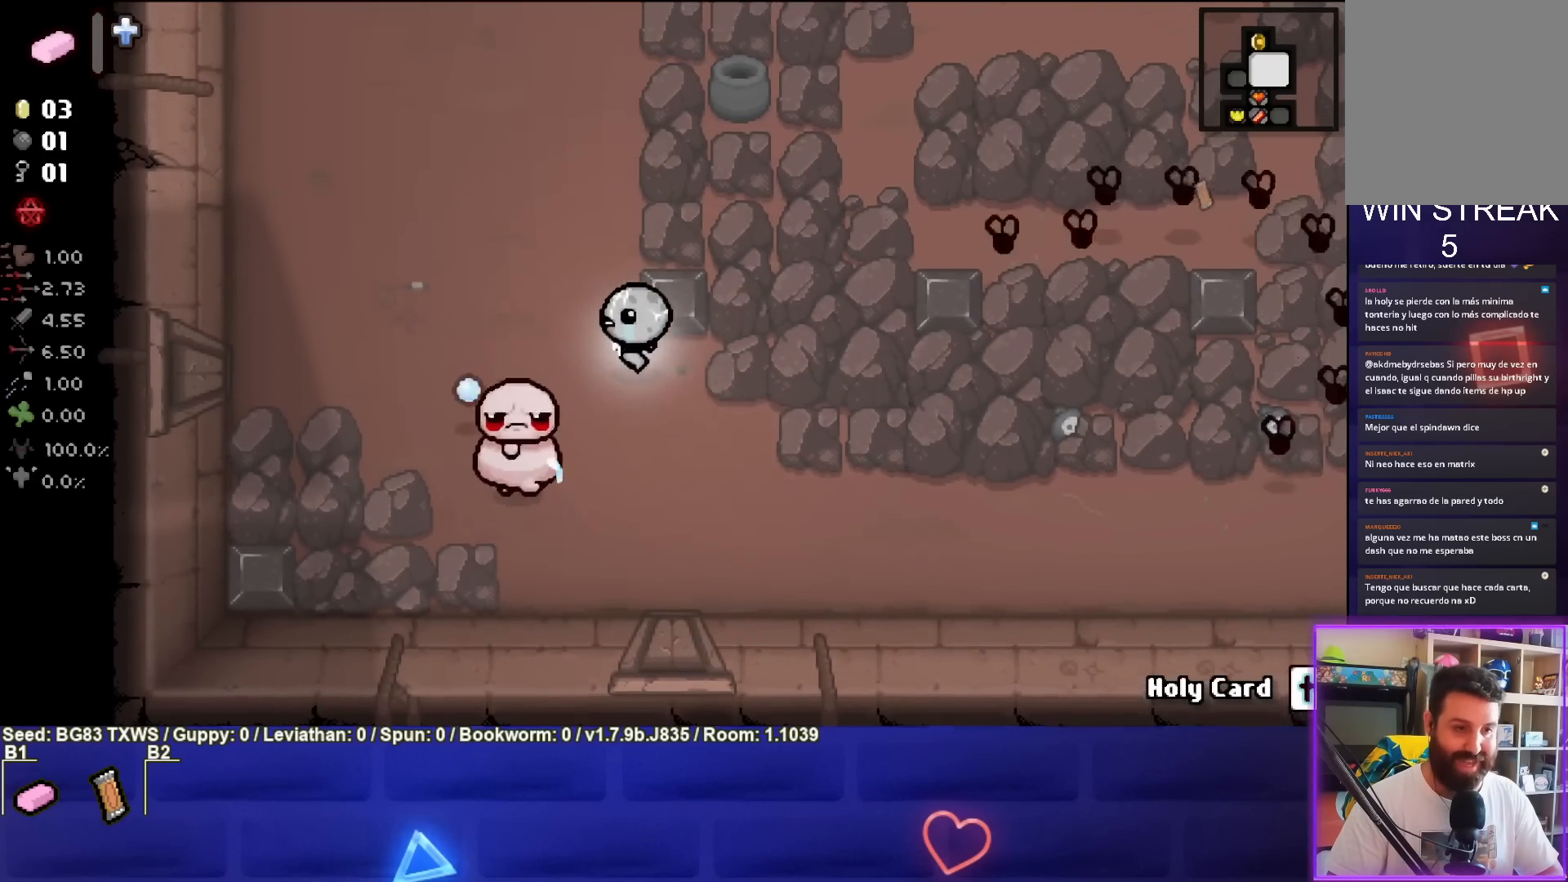
{"buttons": ["CROSS"], "left_stick": "up-left", "events": [[100, "CROSS", "down"]]}
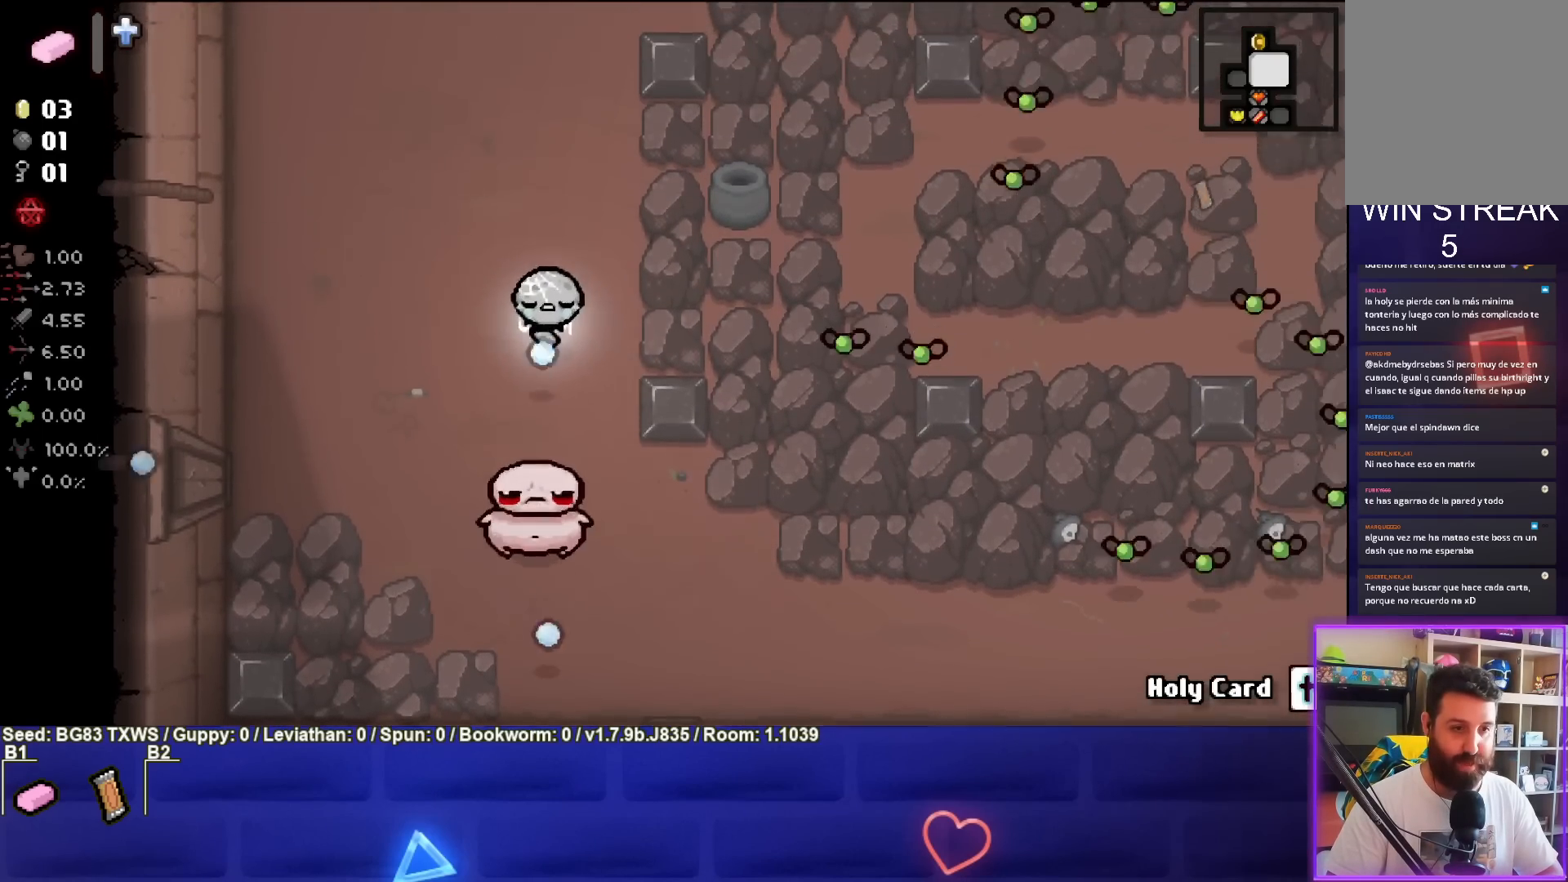
{"buttons": ["CROSS"], "left_stick": "up-left", "events": [[50, "left_stick", "center"], [100, "left_stick", "up"], [250, "left_stick", "up-left"]]}
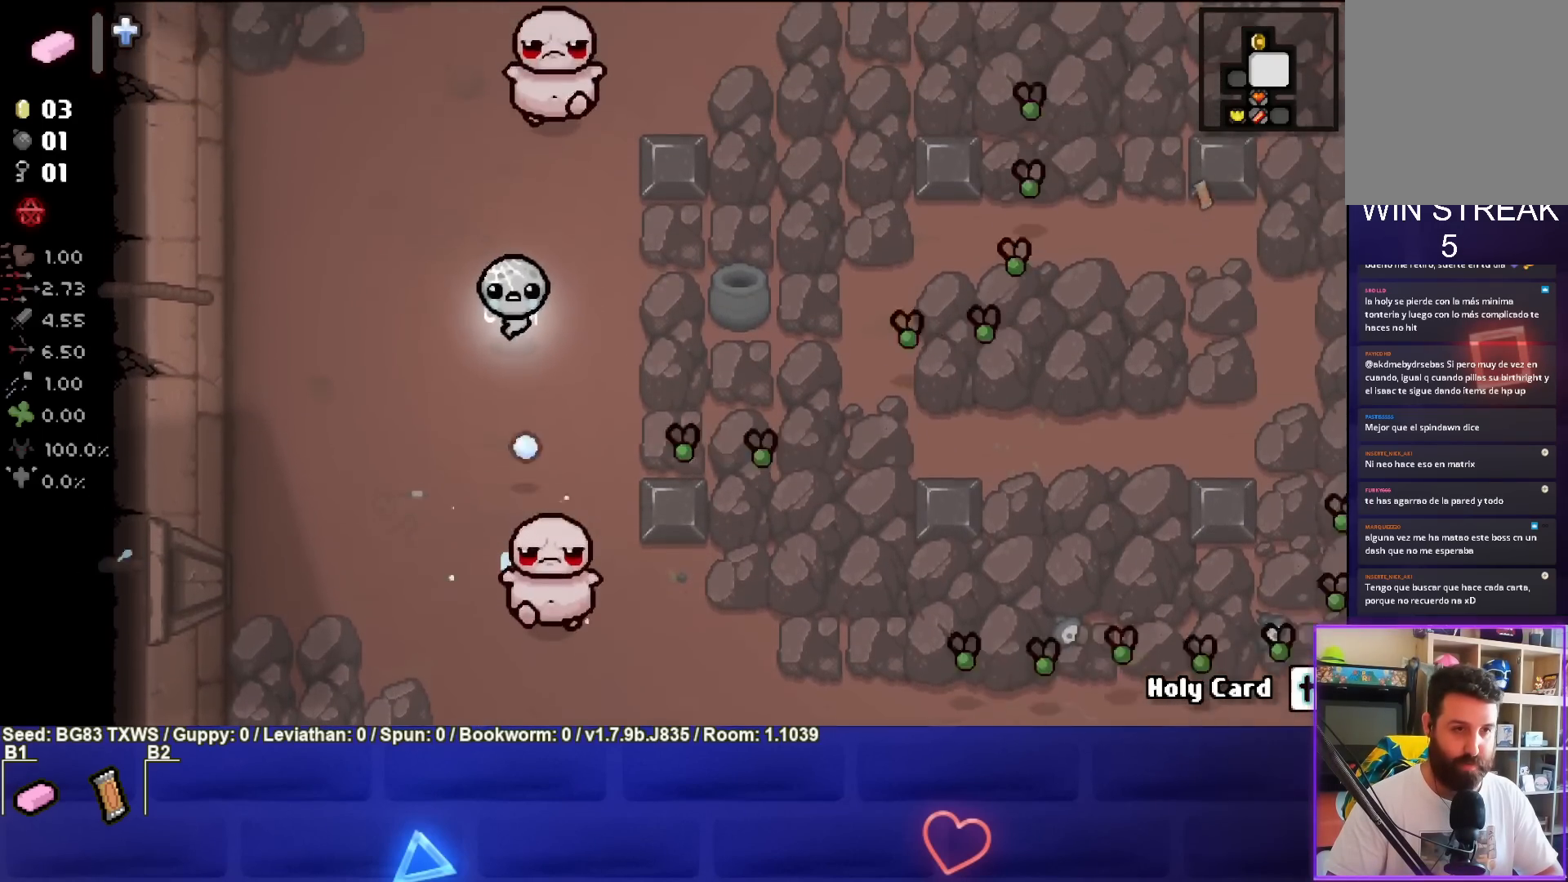
{"buttons": ["CROSS"], "left_stick": "up-left", "events": [[400, "CROSS", "up"], [467, "CROSS", "down"]]}
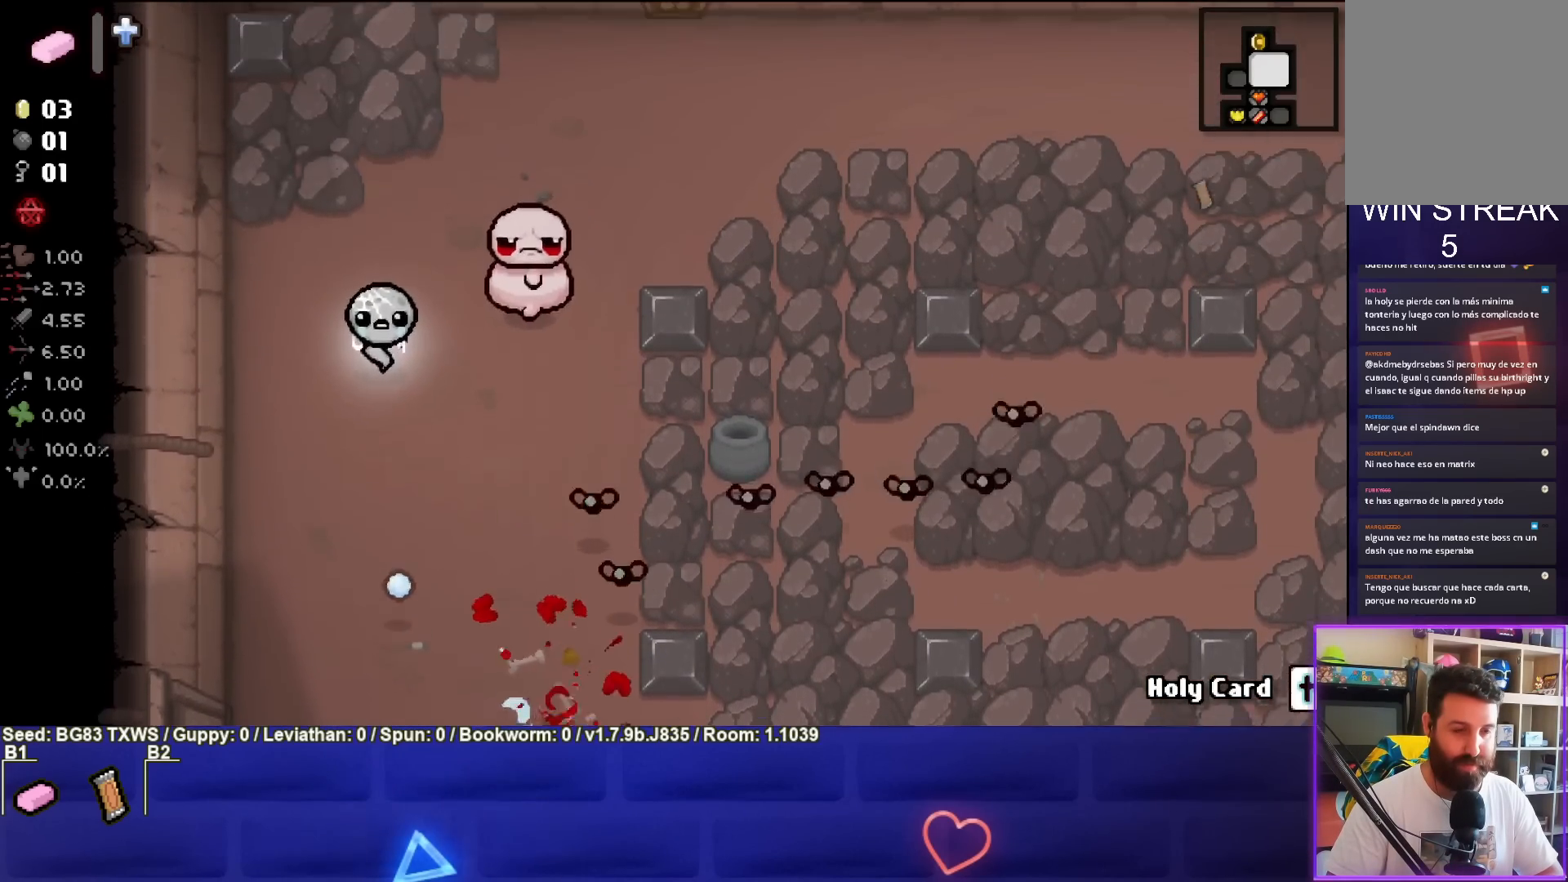
{"buttons": ["CROSS"], "left_stick": "up-right", "events": [[83, "left_stick", "up"], [483, "left_stick", "up-right"]]}
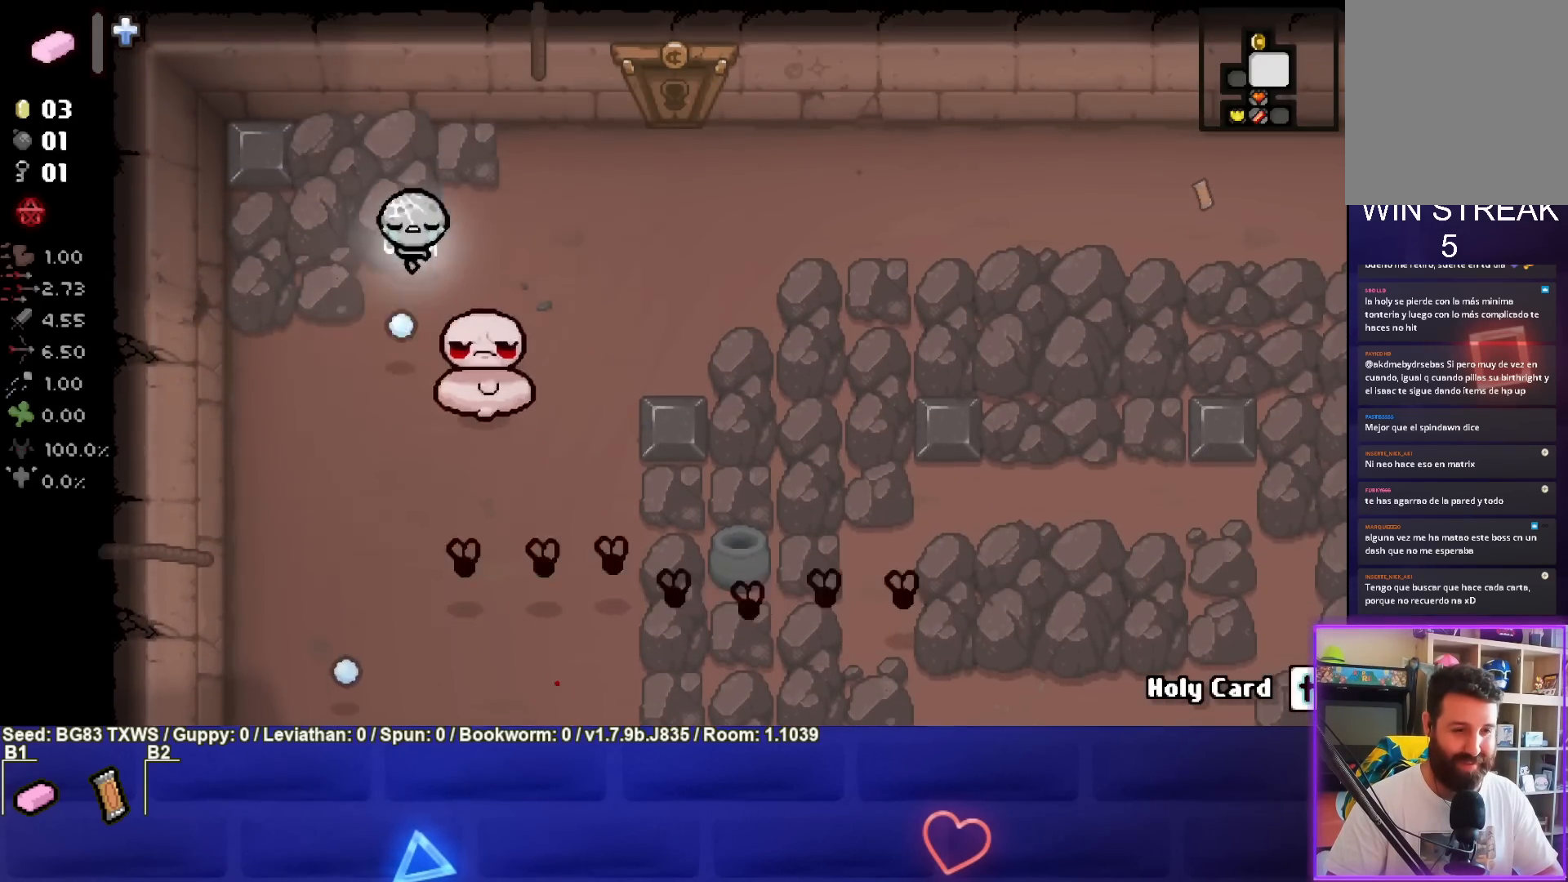
{"buttons": [], "left_stick": "right", "events": [[383, "left_stick", "right"], [450, "CROSS", "up"]]}
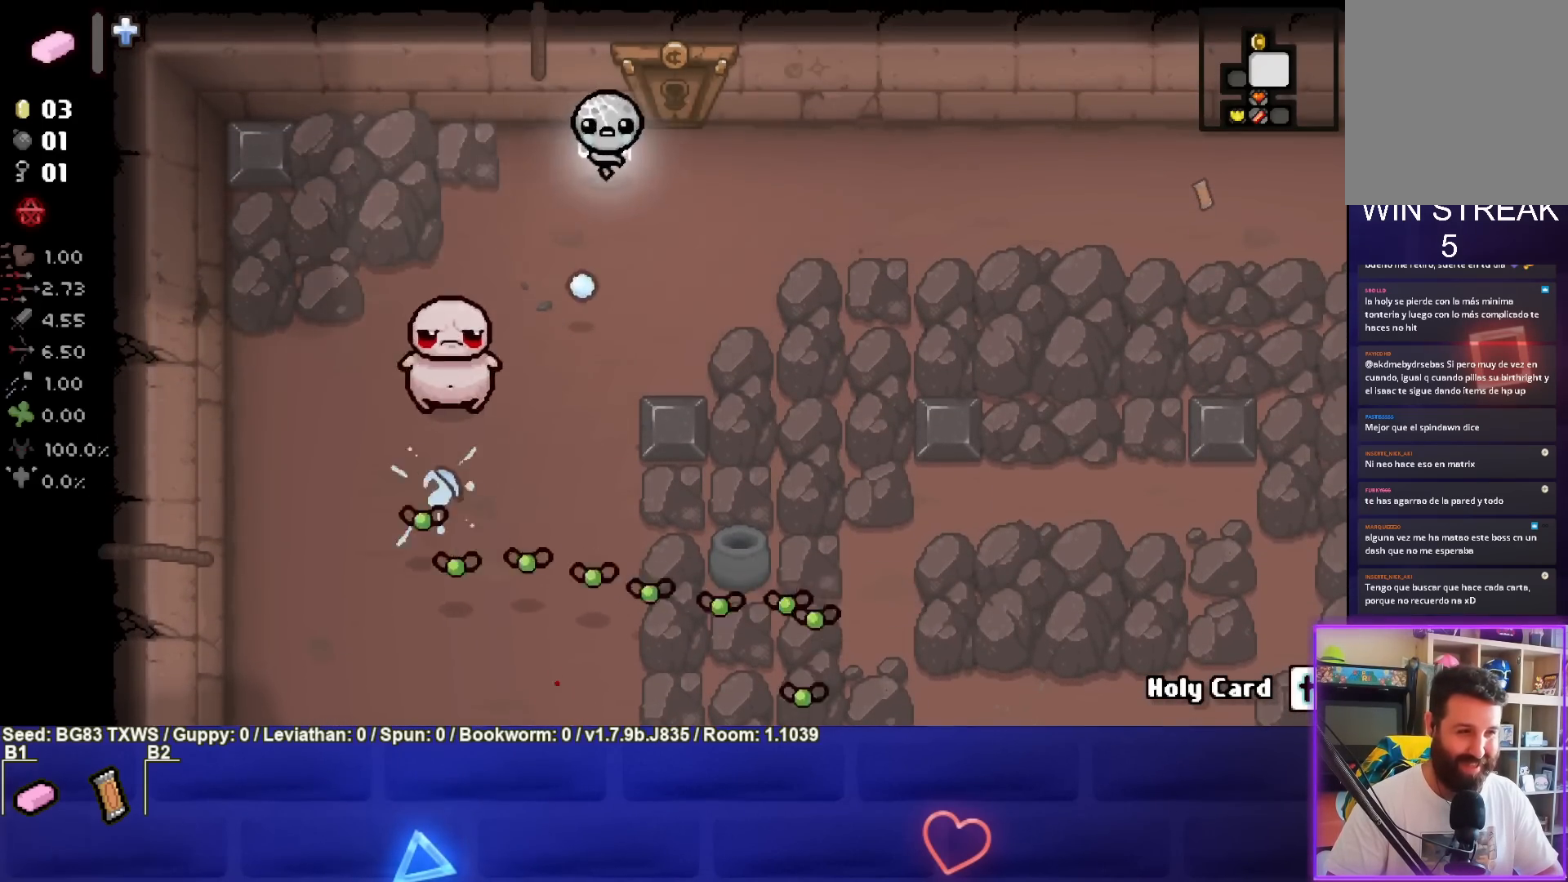
{"buttons": ["SQUARE"], "left_stick": "down-right", "events": [[83, "left_stick", "down-right"], [167, "SQUARE", "down"]]}
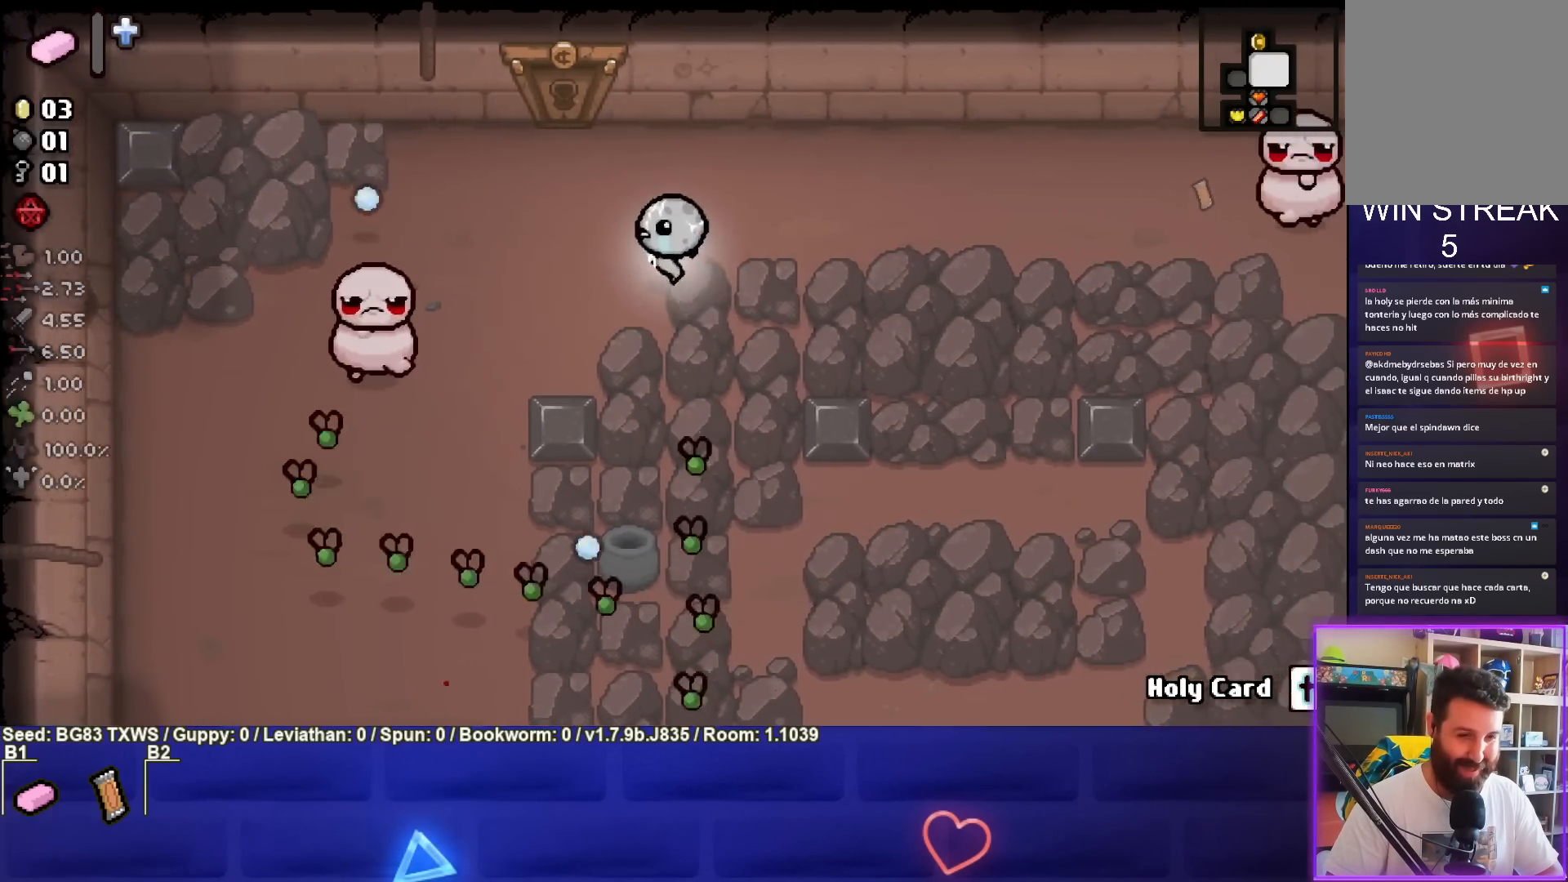
{"buttons": ["SQUARE"], "left_stick": "down-right", "events": [[100, "left_stick", "right"], [433, "left_stick", "down-right"]]}
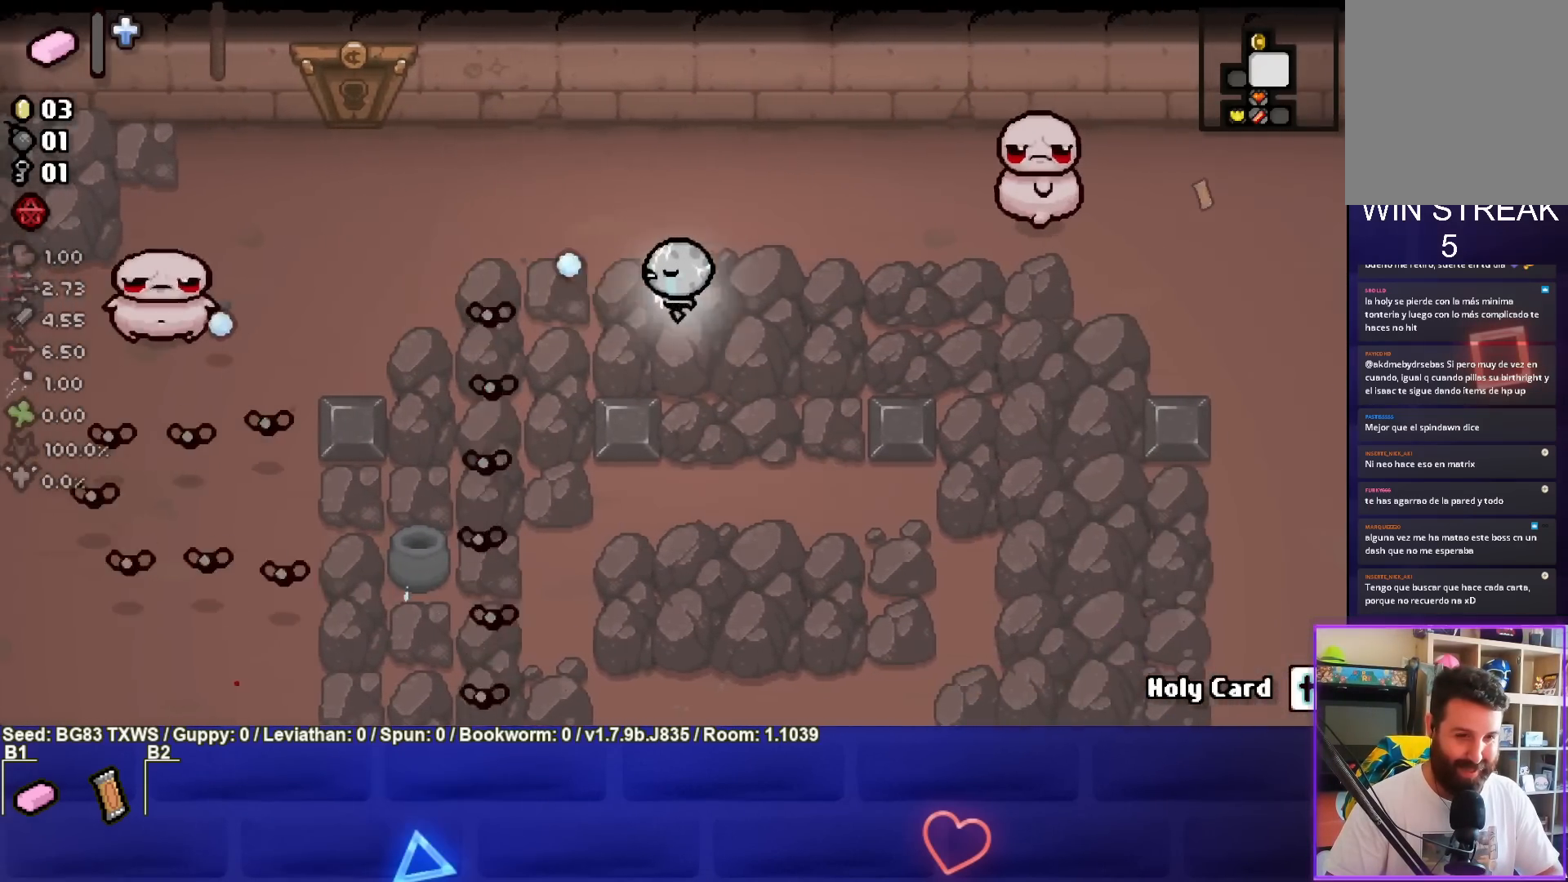
{"buttons": ["SQUARE"], "left_stick": "center", "events": [[133, "left_stick", "right"], [417, "left_stick", "center"]]}
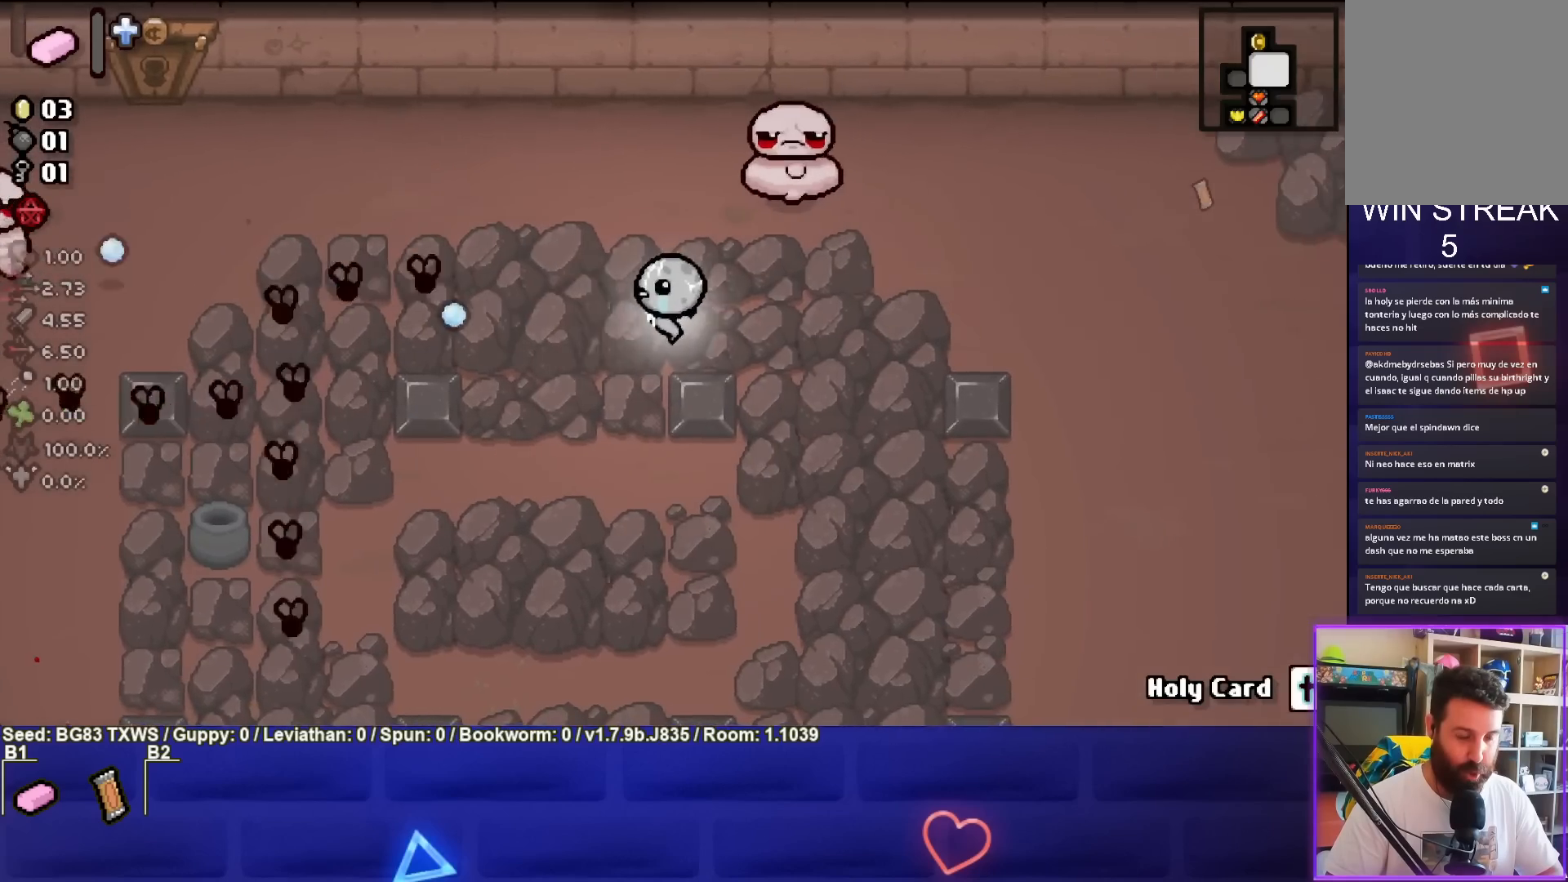
{"buttons": ["SQUARE"], "left_stick": "right", "events": [[33, "left_stick", "right"]]}
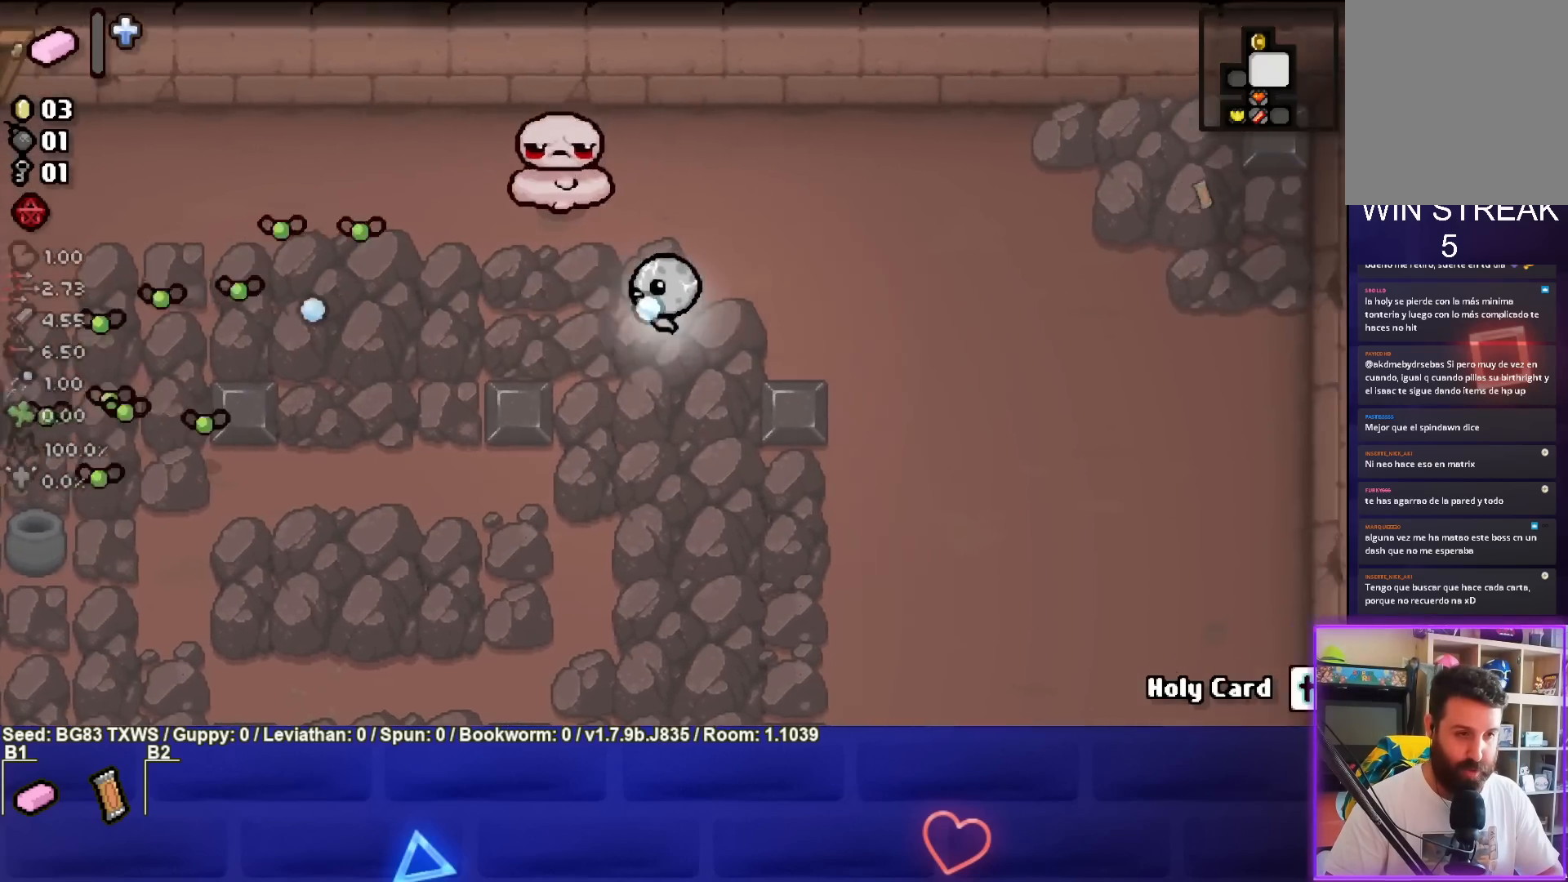
{"buttons": ["SQUARE"], "left_stick": "center", "events": [[133, "left_stick", "center"], [283, "left_stick", "right"], [433, "left_stick", "center"]]}
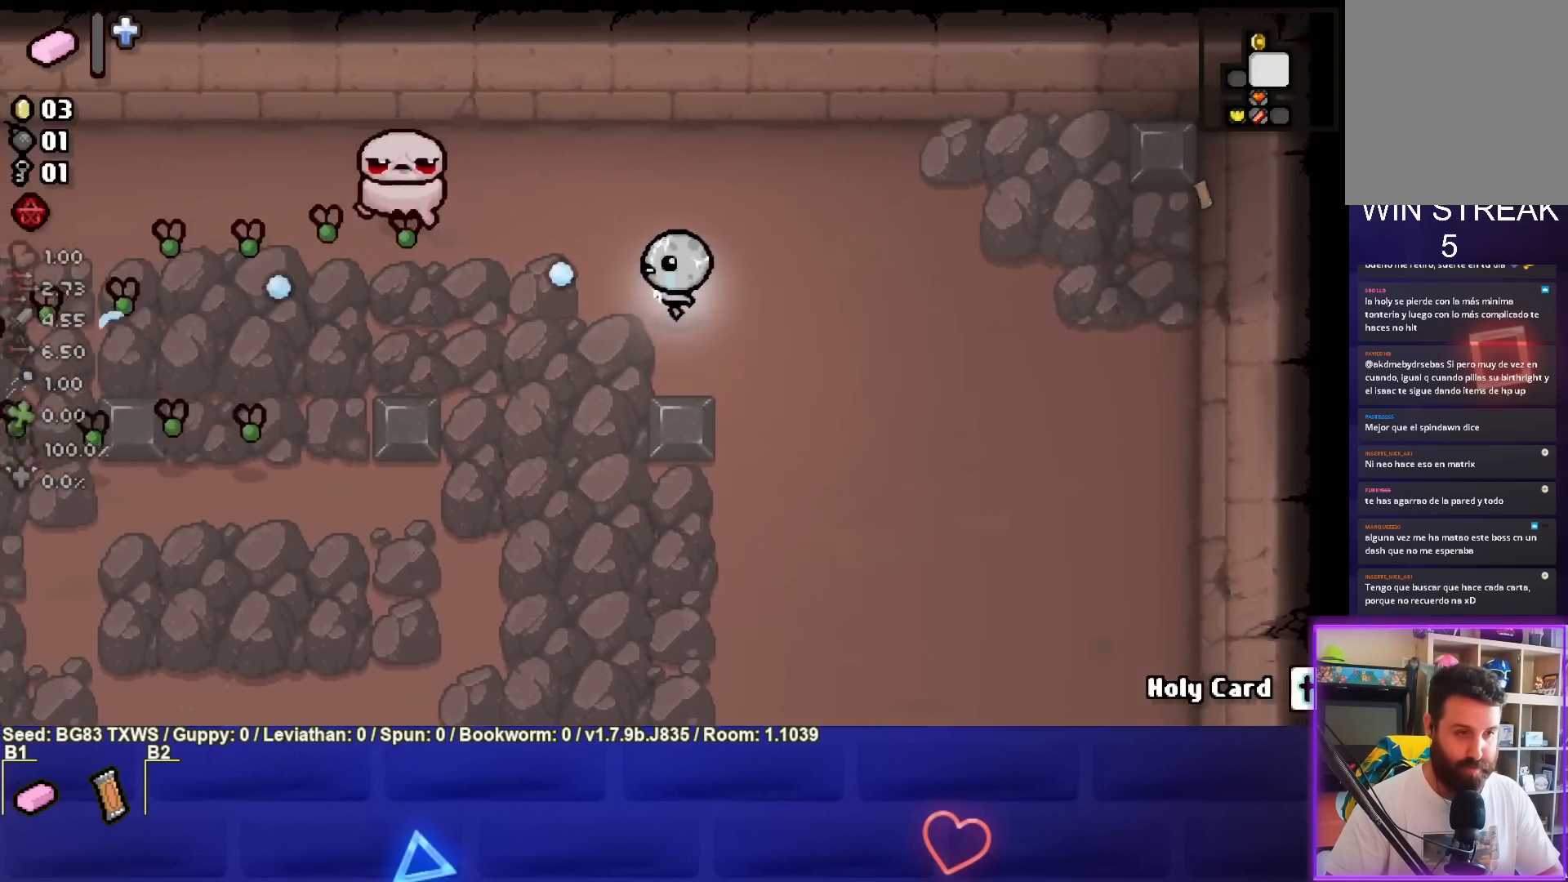
{"buttons": ["SQUARE"], "left_stick": "down-right", "events": [[33, "left_stick", "right"], [150, "left_stick", "center"], [300, "left_stick", "right"], [500, "left_stick", "down-right"]]}